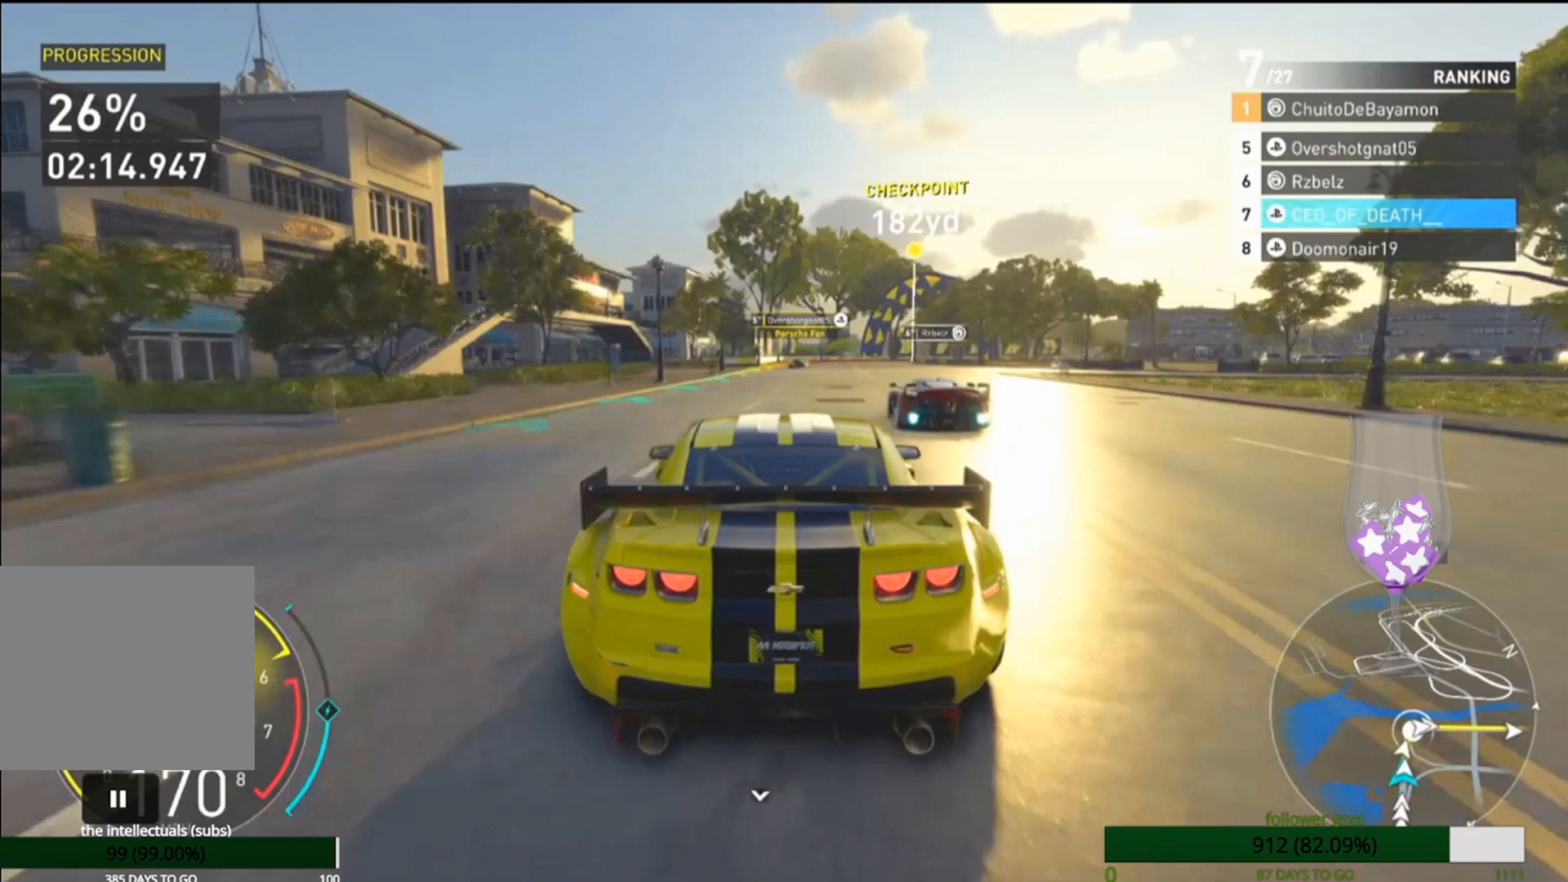
Gameplay with a controller (PlayStation layout); each line is a JSON object with the inputs held at the frame after it. "events" lists button and stick changes between this image and that frame as [ms after this image, input, new state], when the widget could be followed in between.
{"buttons": [], "left_stick": "center", "right_stick": "center", "events": [[283, "CROSS", "down"], [433, "CROSS", "up"]]}
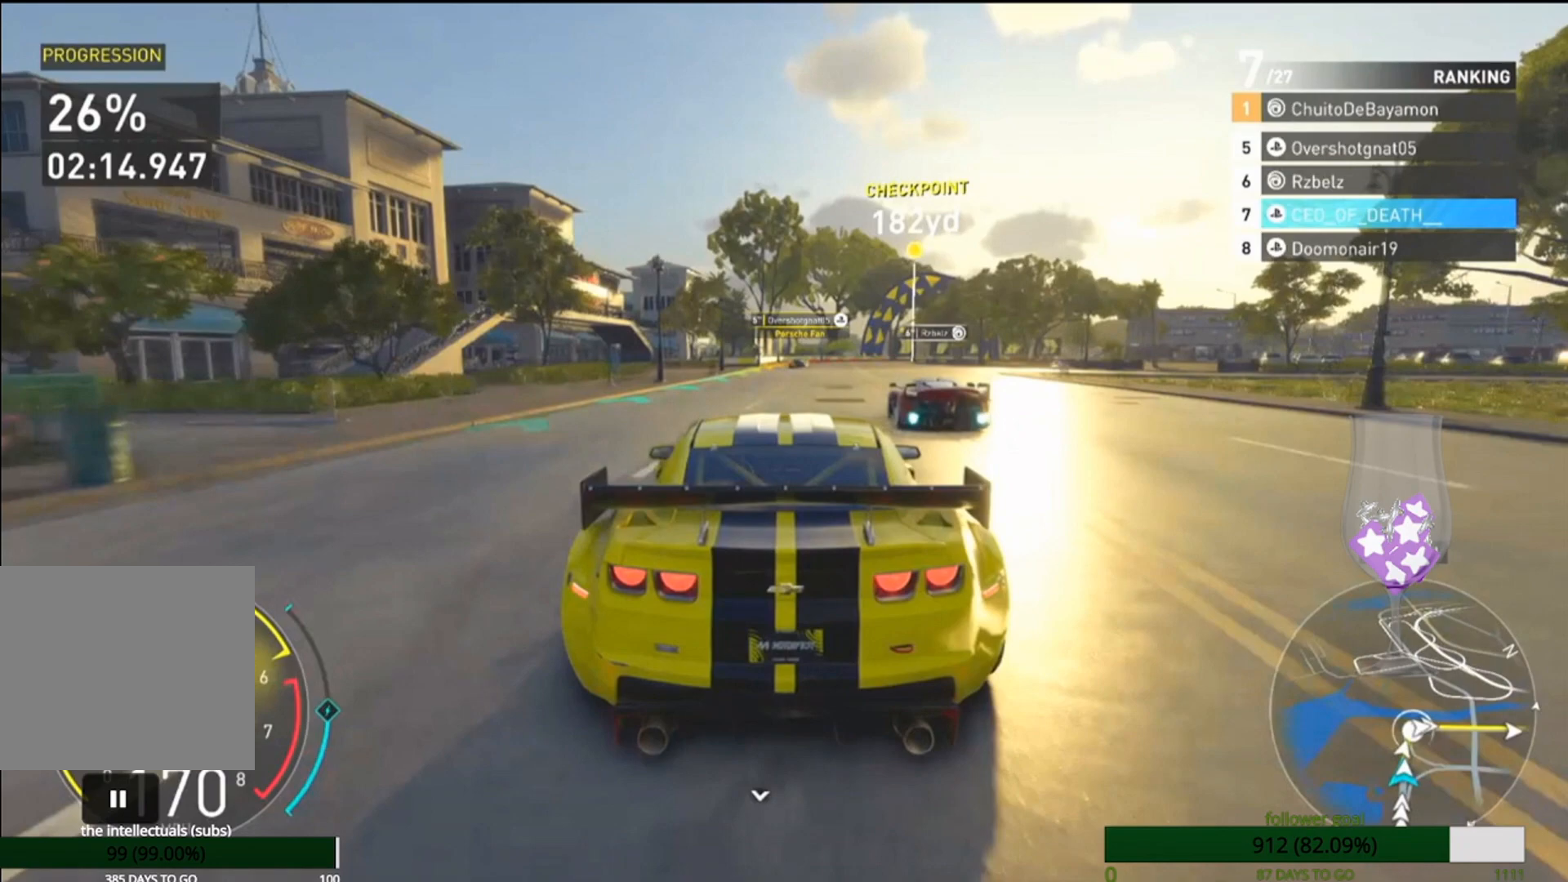
{"buttons": [], "left_stick": "center", "right_stick": "center", "events": []}
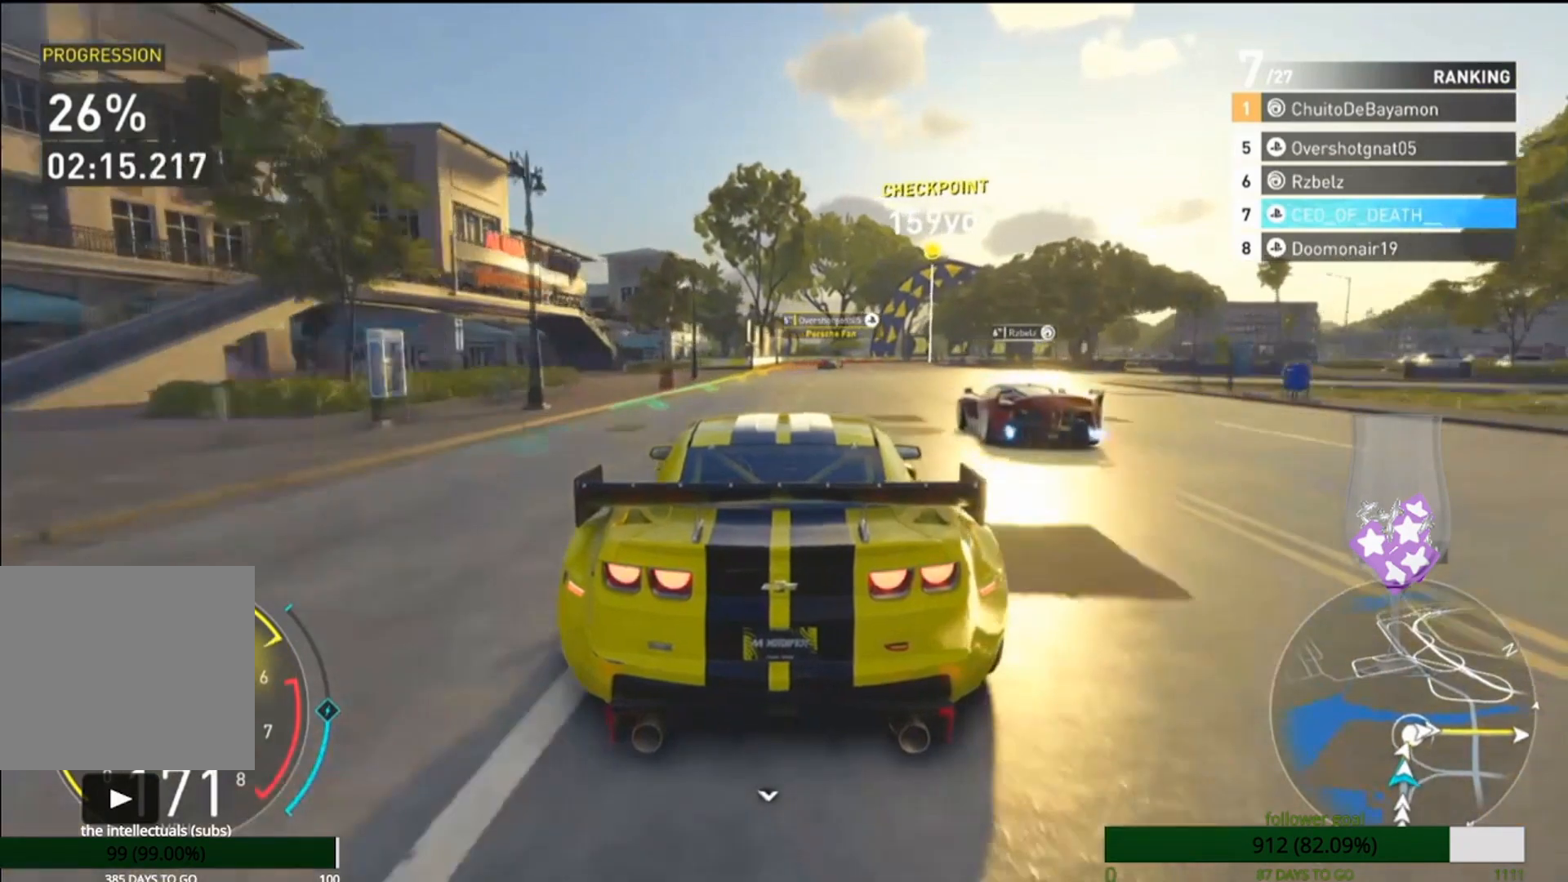
{"buttons": [], "left_stick": "center", "right_stick": "center", "events": [[167, "CROSS", "down"], [267, "CROSS", "up"]]}
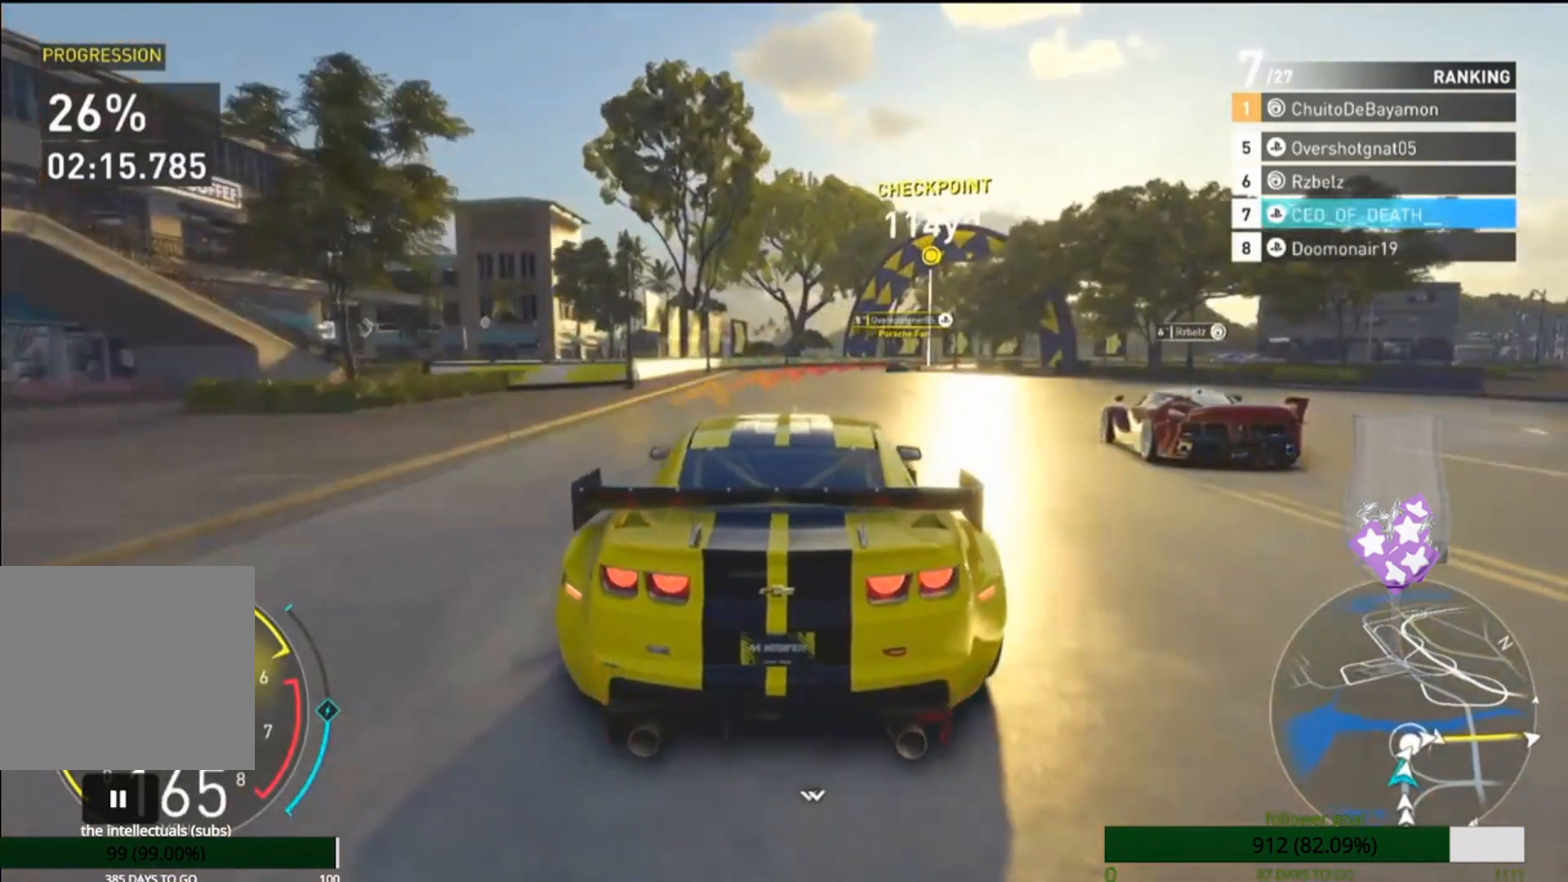
{"buttons": [], "left_stick": "center", "right_stick": "center", "events": []}
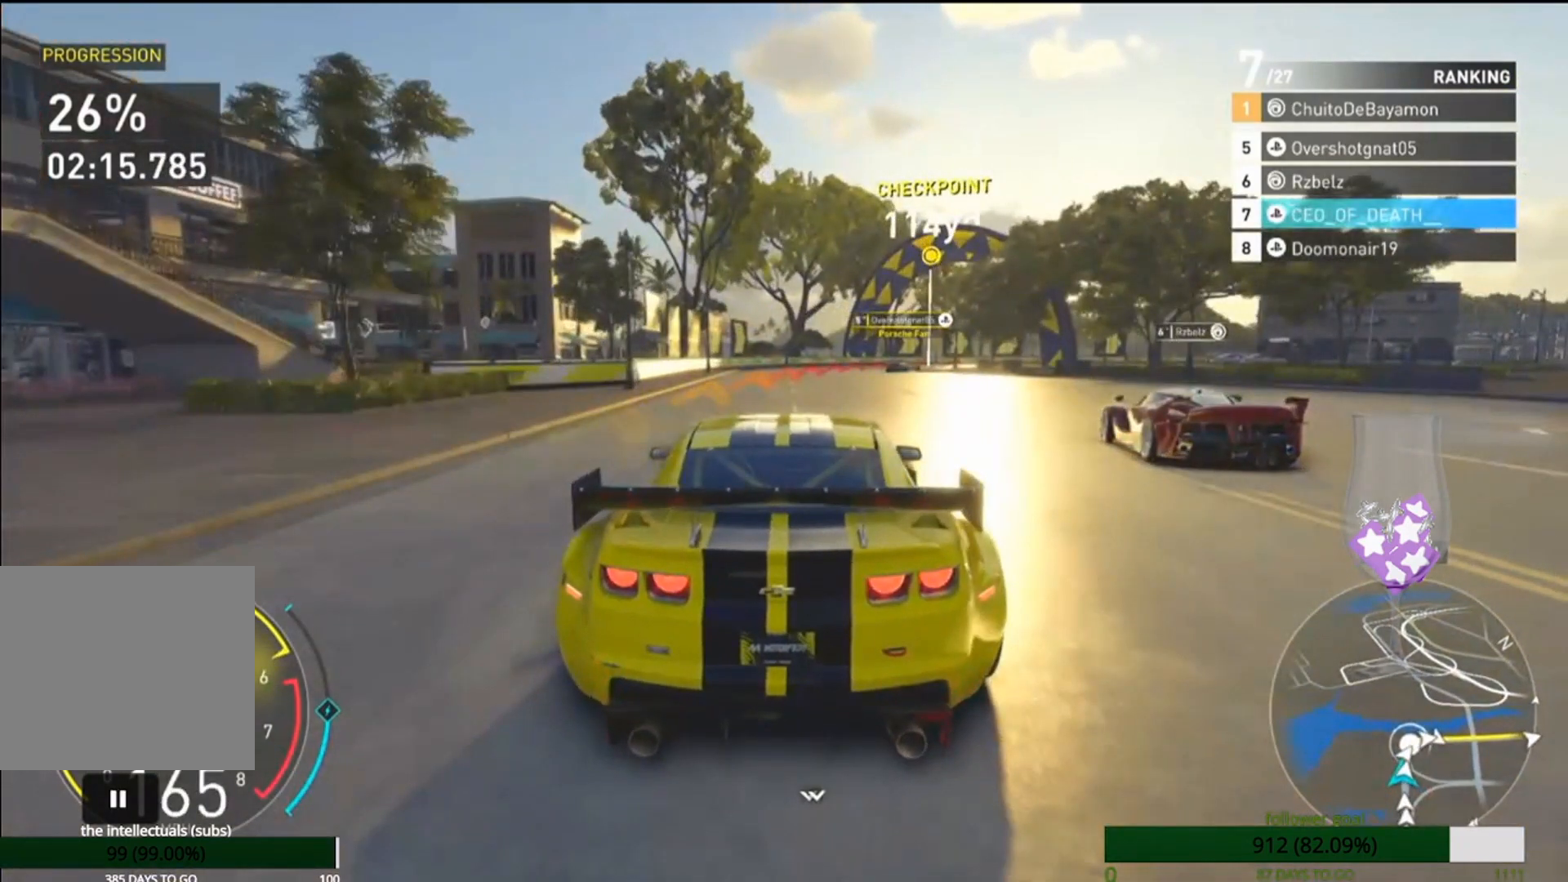
{"buttons": [], "left_stick": "center", "right_stick": "center", "events": []}
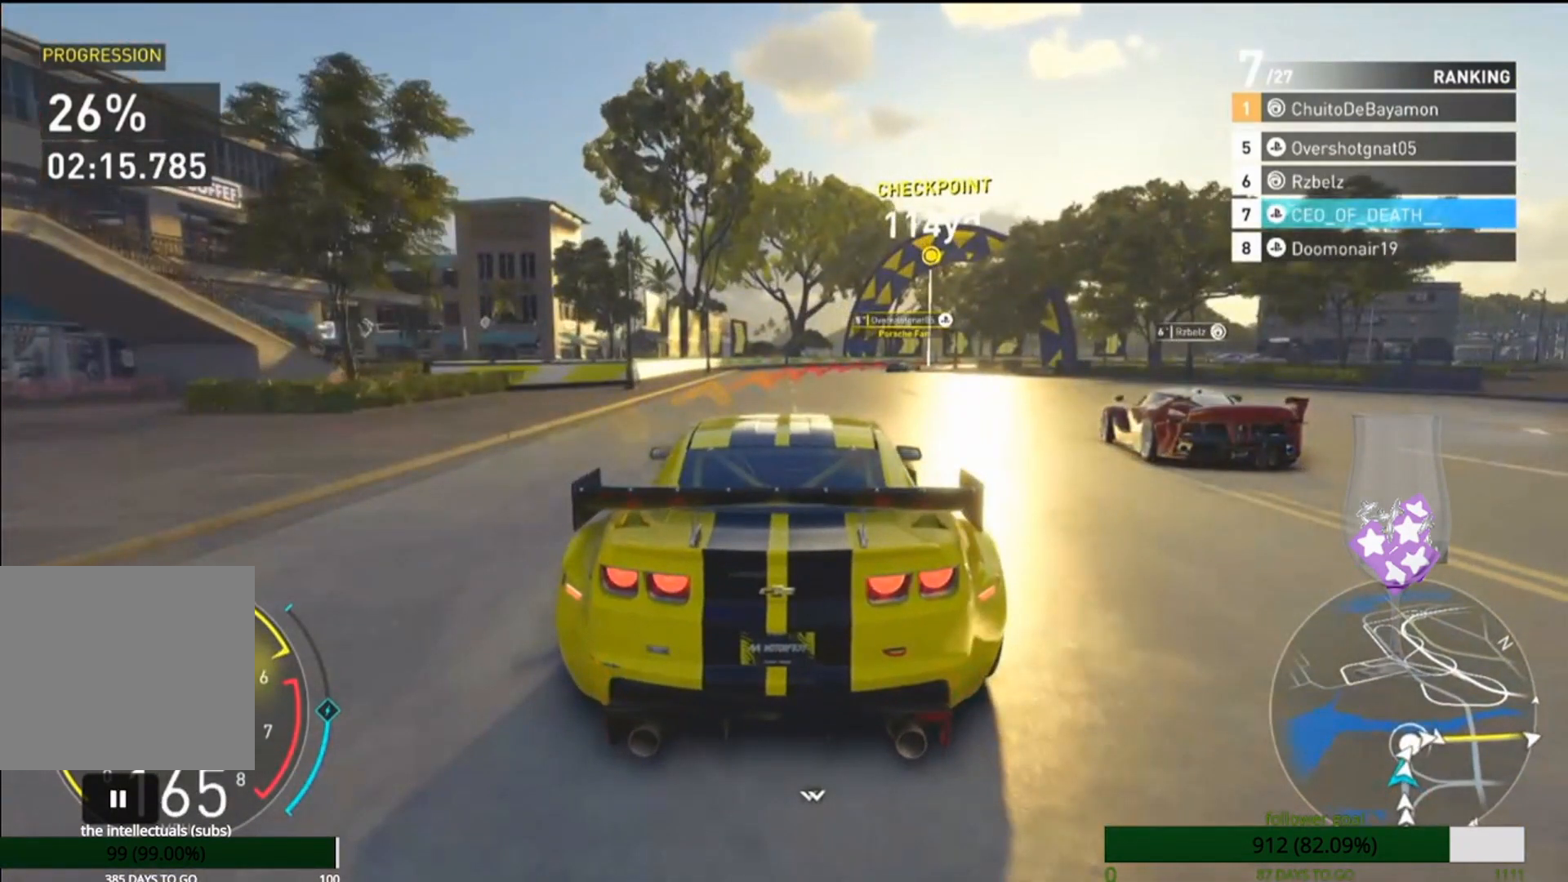
{"buttons": [], "left_stick": "center", "right_stick": "center", "events": [[267, "CROSS", "down"], [383, "CROSS", "up"]]}
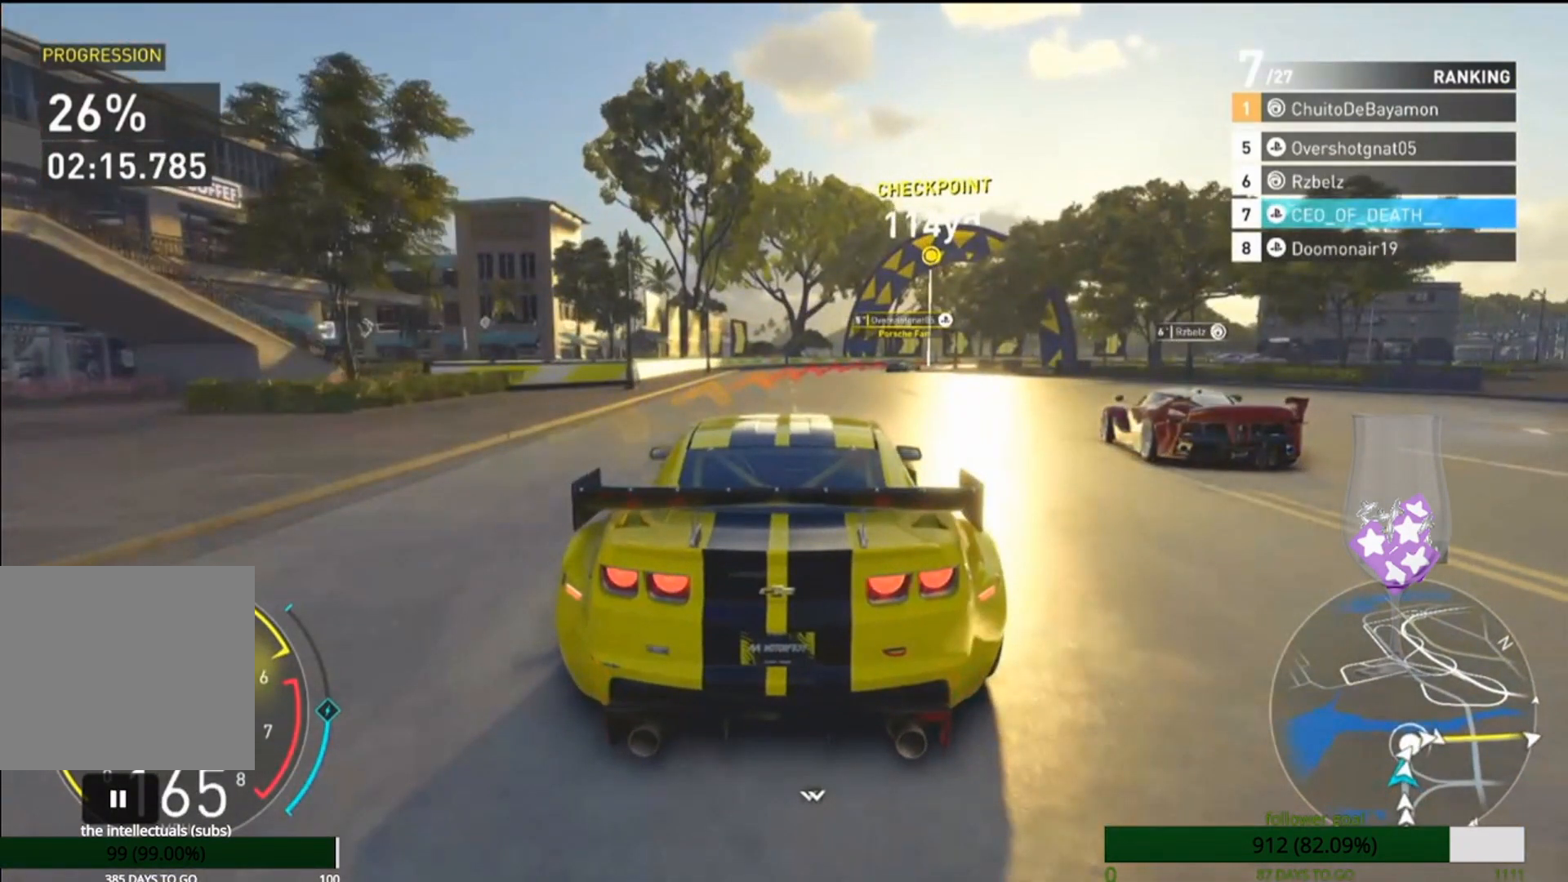
{"buttons": [], "left_stick": "center", "right_stick": "center", "events": [[300, "CROSS", "down"], [417, "CROSS", "up"]]}
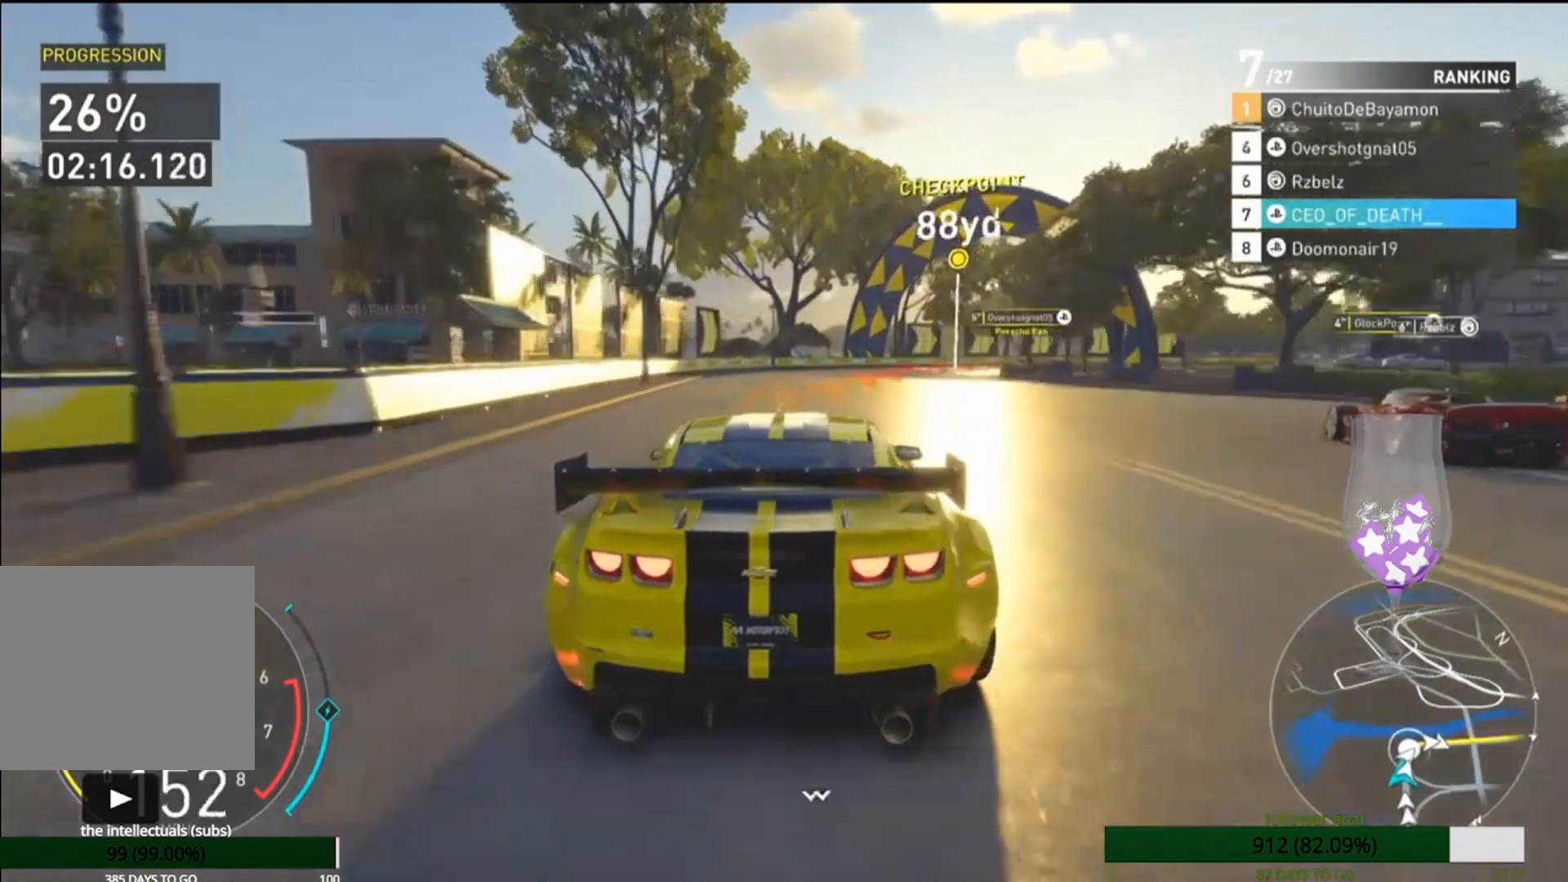
{"buttons": [], "left_stick": "center", "right_stick": "center", "events": []}
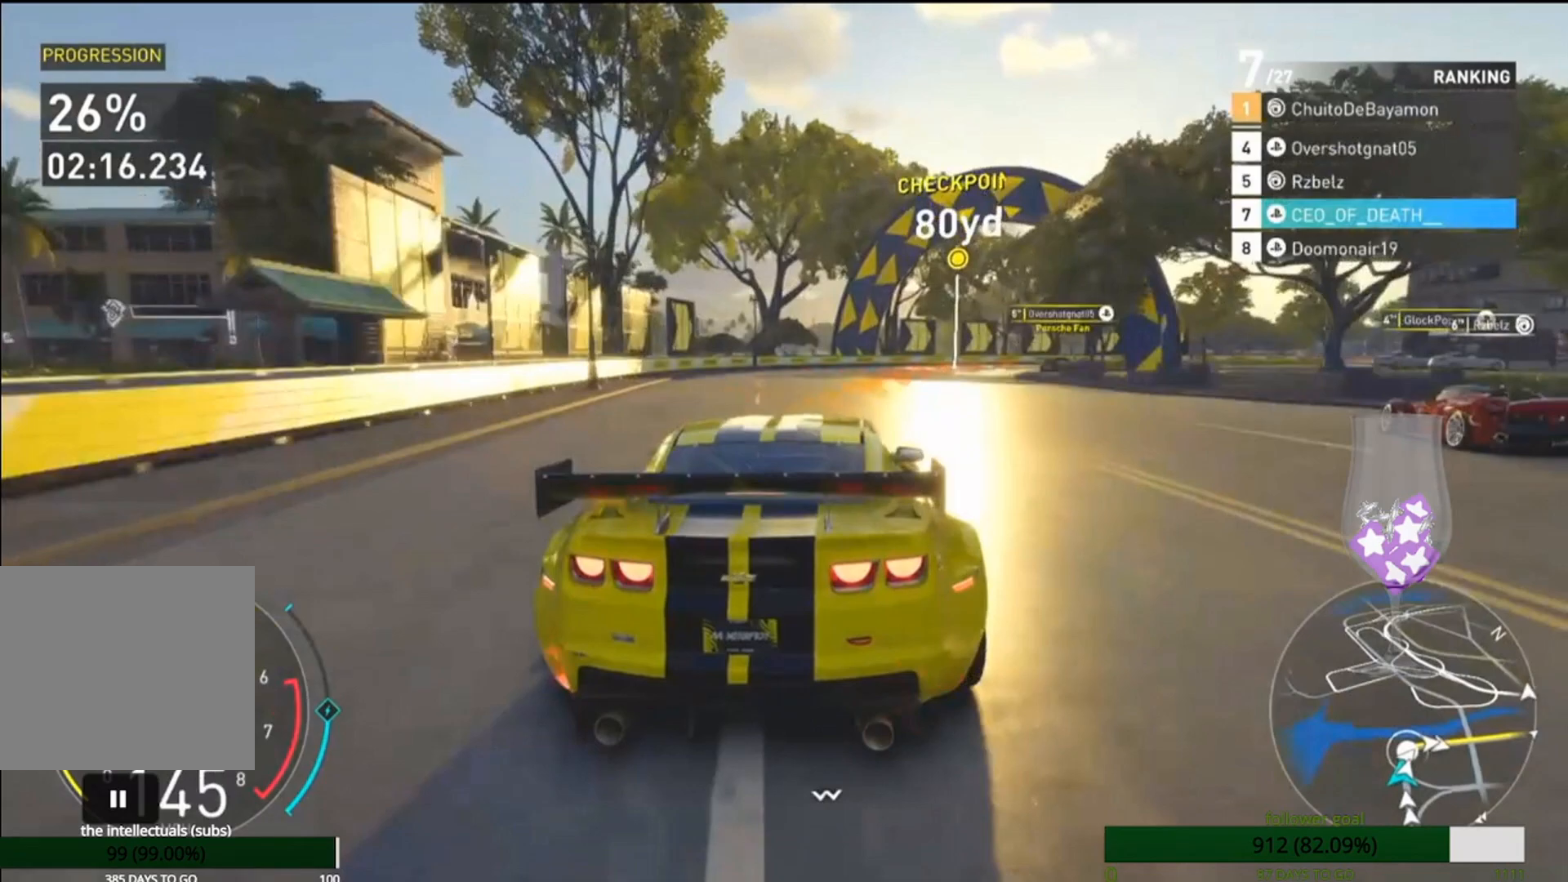
{"buttons": [], "left_stick": "center", "right_stick": "center", "events": []}
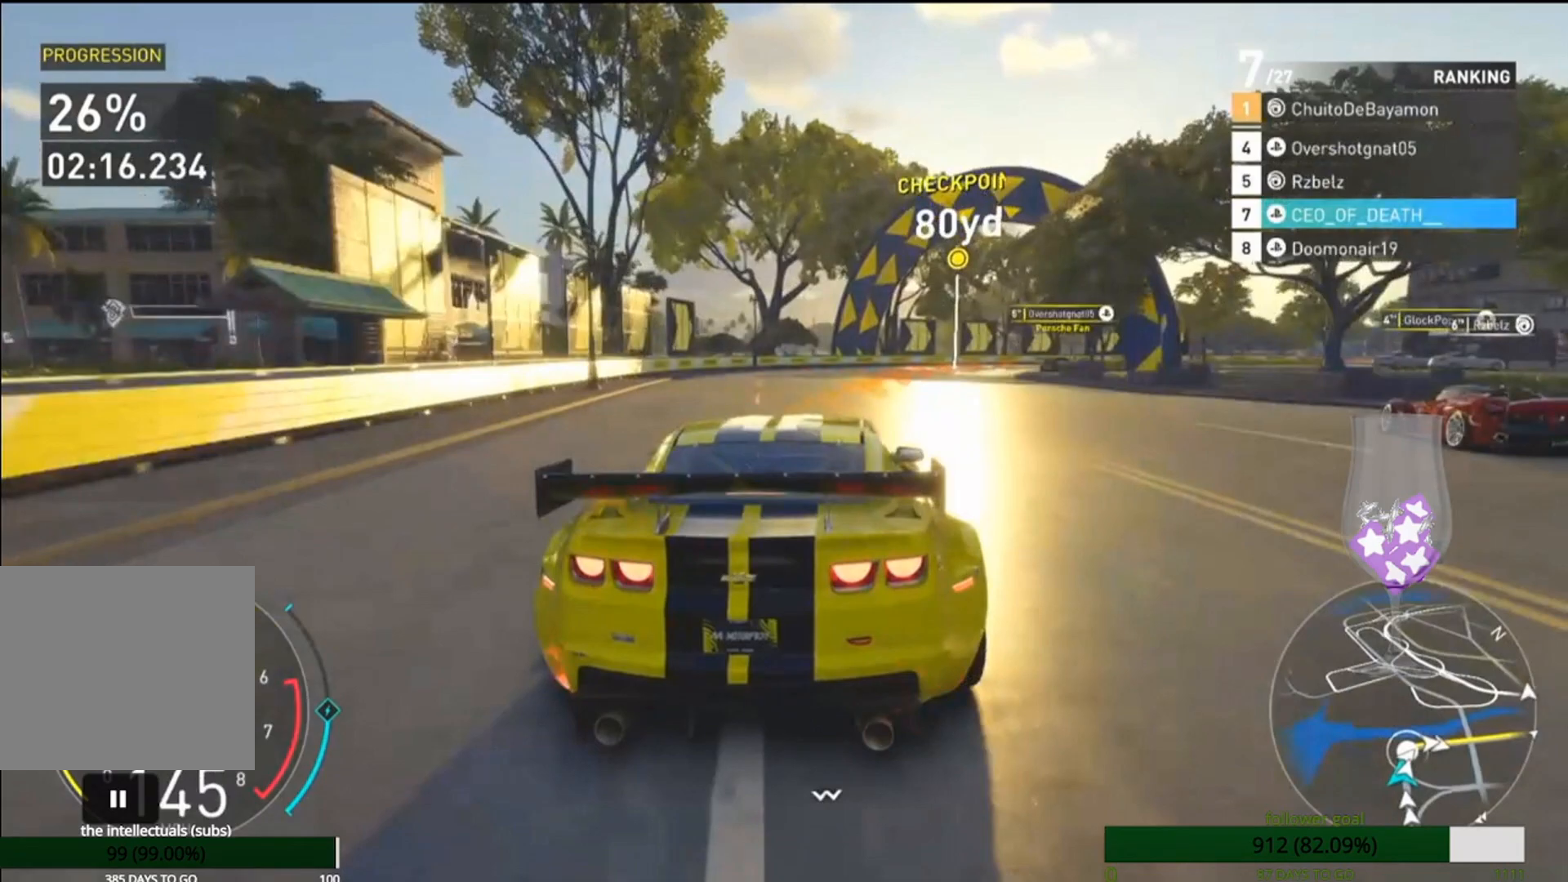
{"buttons": [], "left_stick": "center", "right_stick": "center", "events": []}
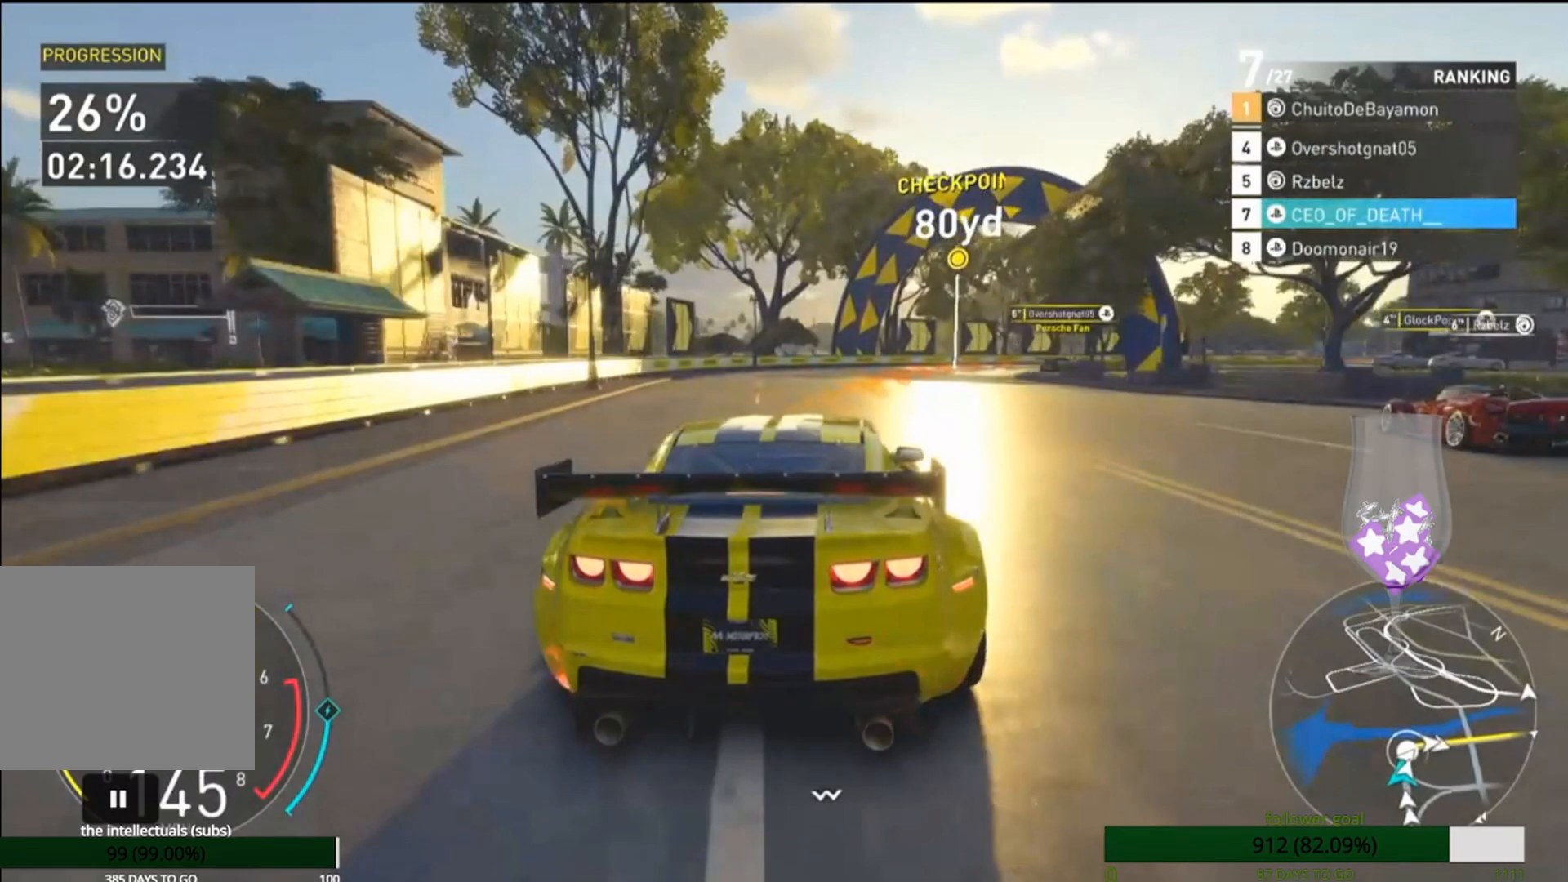
{"buttons": ["CROSS"], "left_stick": "center", "right_stick": "center", "events": [[433, "CROSS", "down"]]}
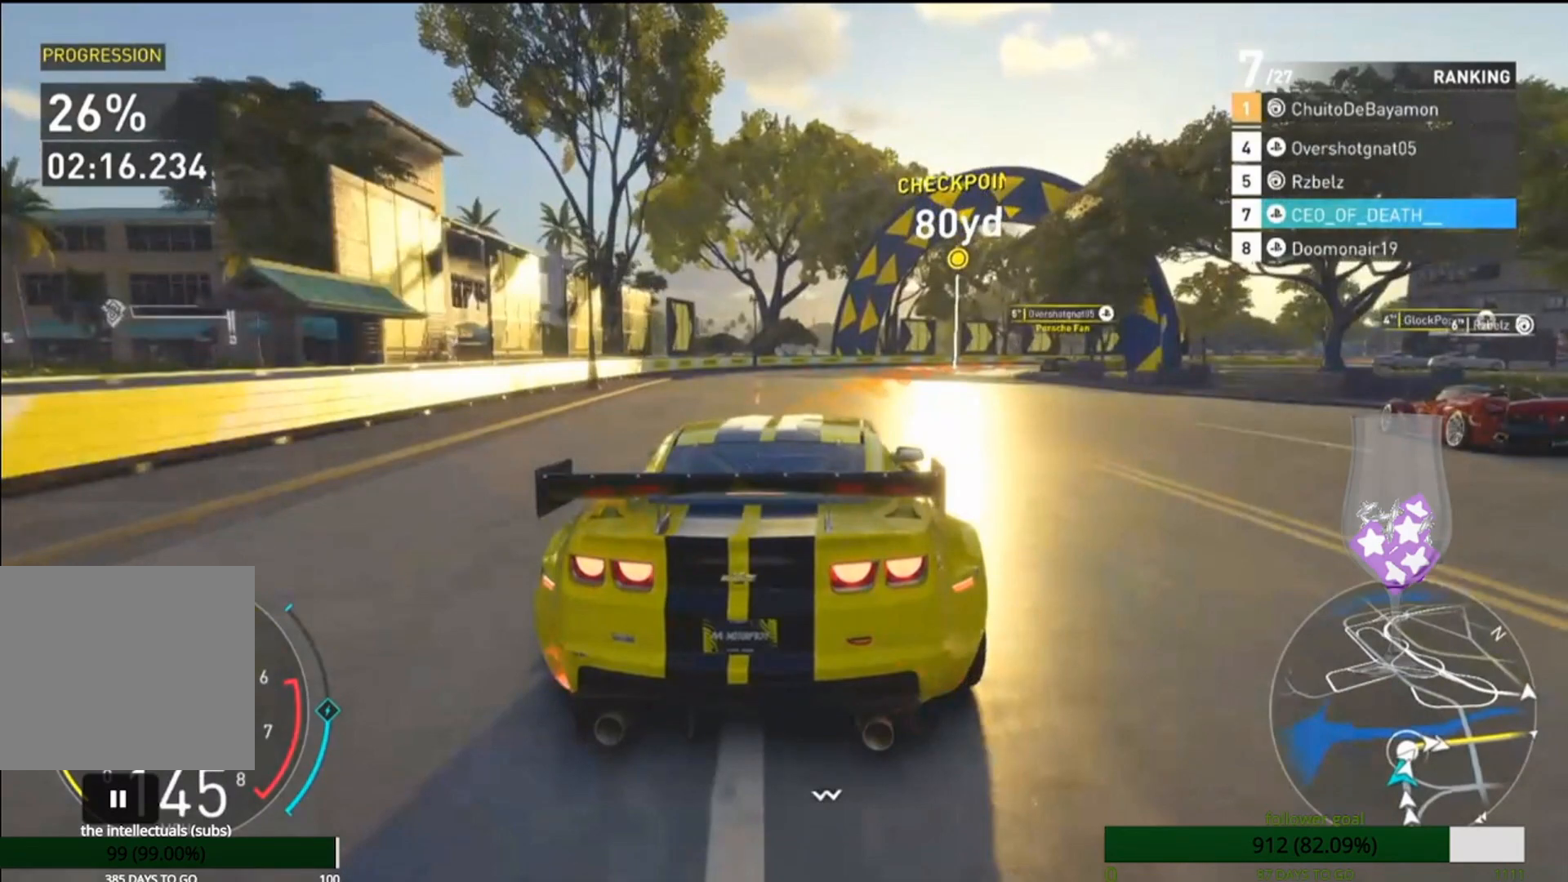
{"buttons": [], "left_stick": "center", "right_stick": "center", "events": [[83, "CROSS", "up"]]}
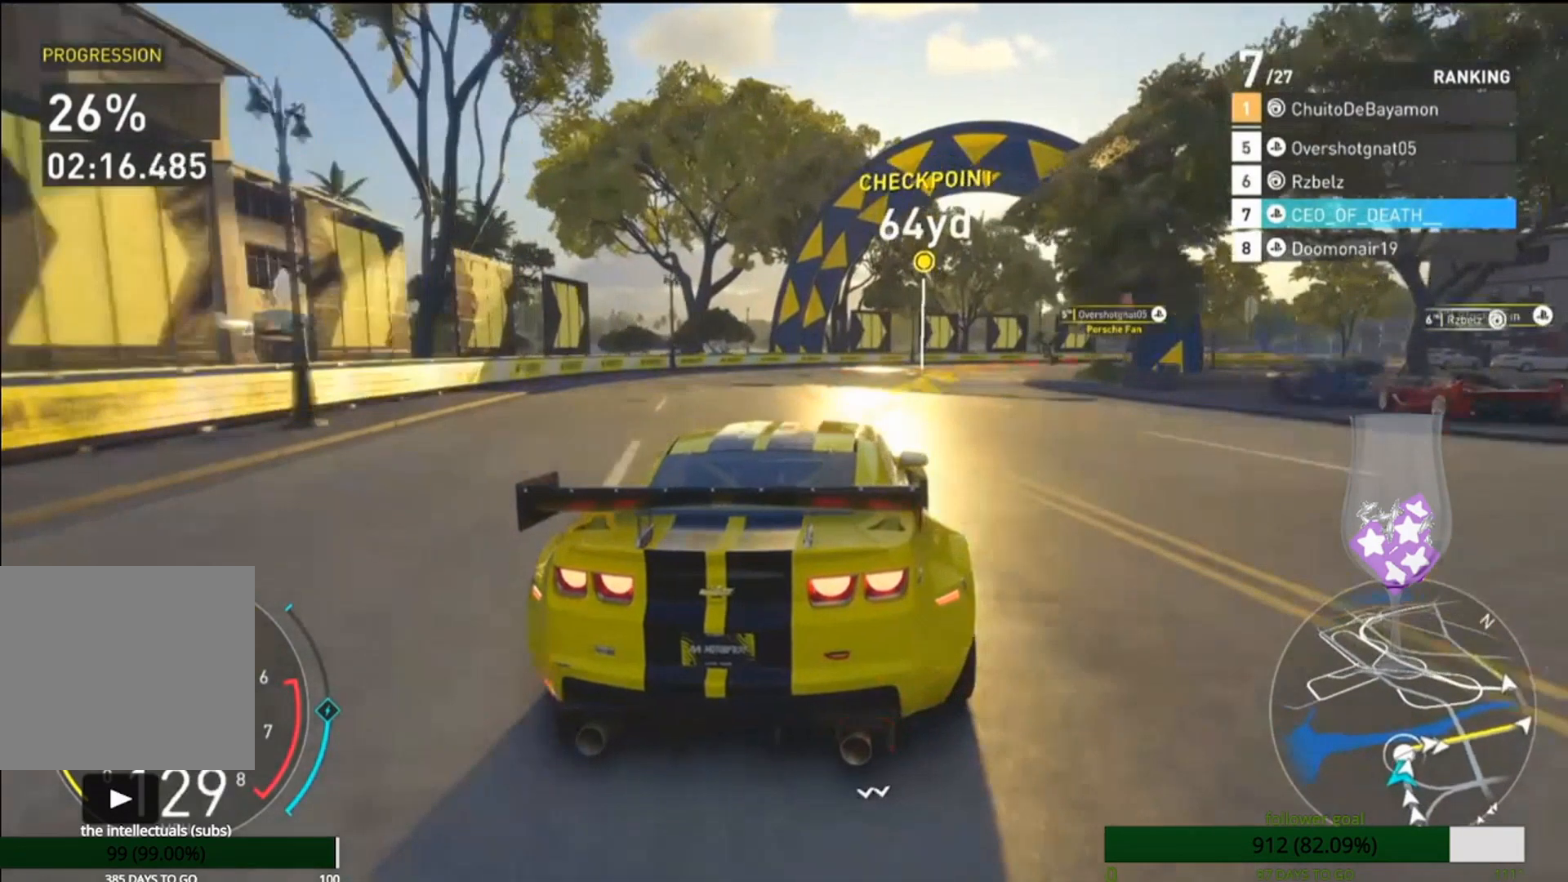
{"buttons": [], "left_stick": "center", "right_stick": "center", "events": []}
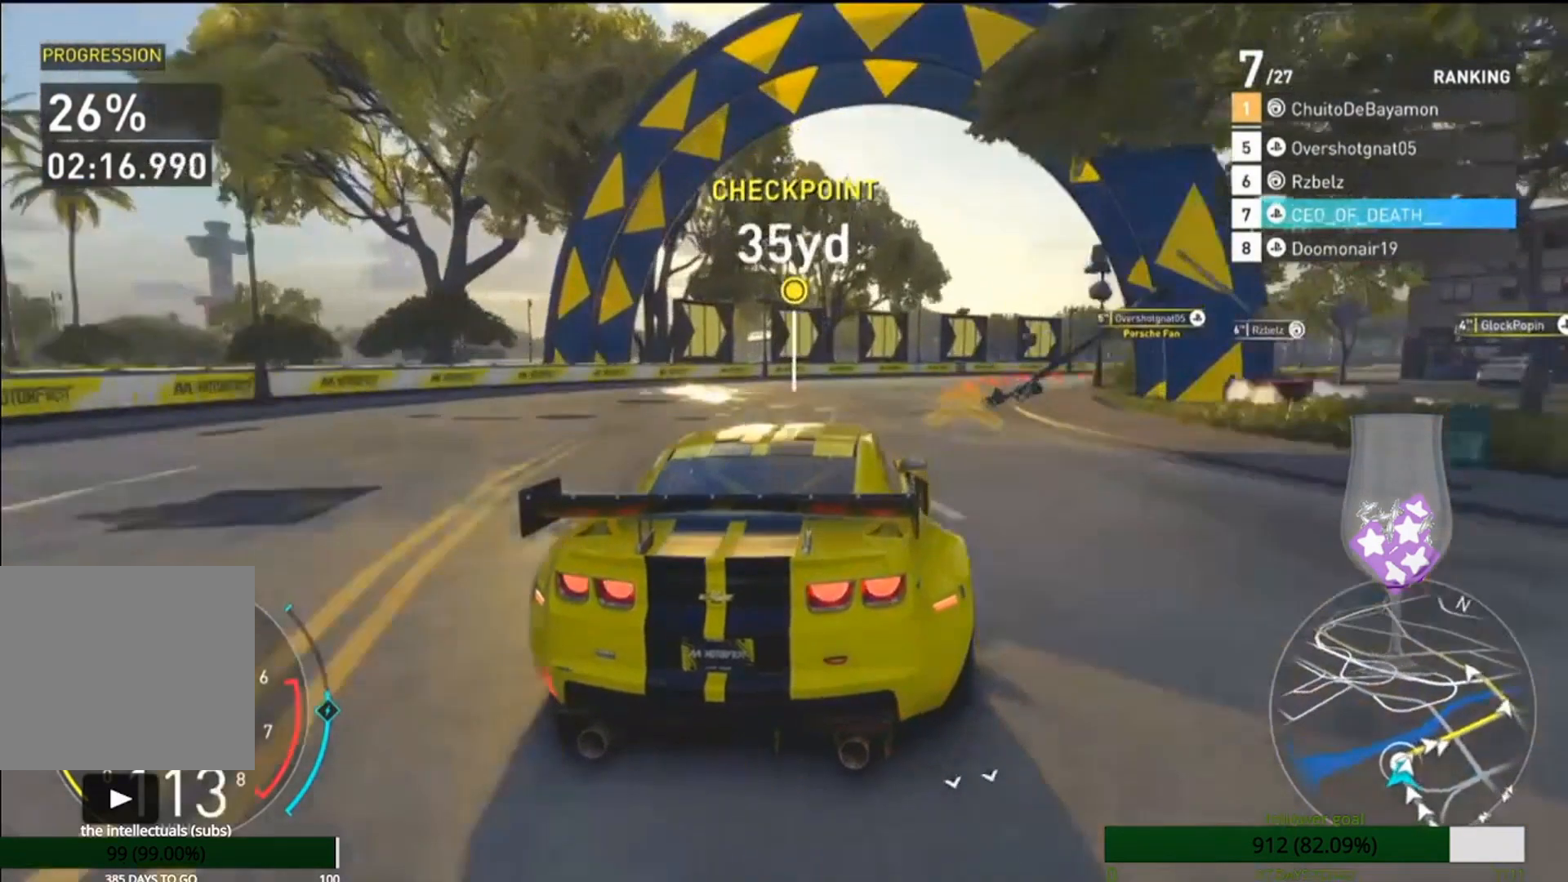
{"buttons": [], "left_stick": "center", "right_stick": "center", "events": []}
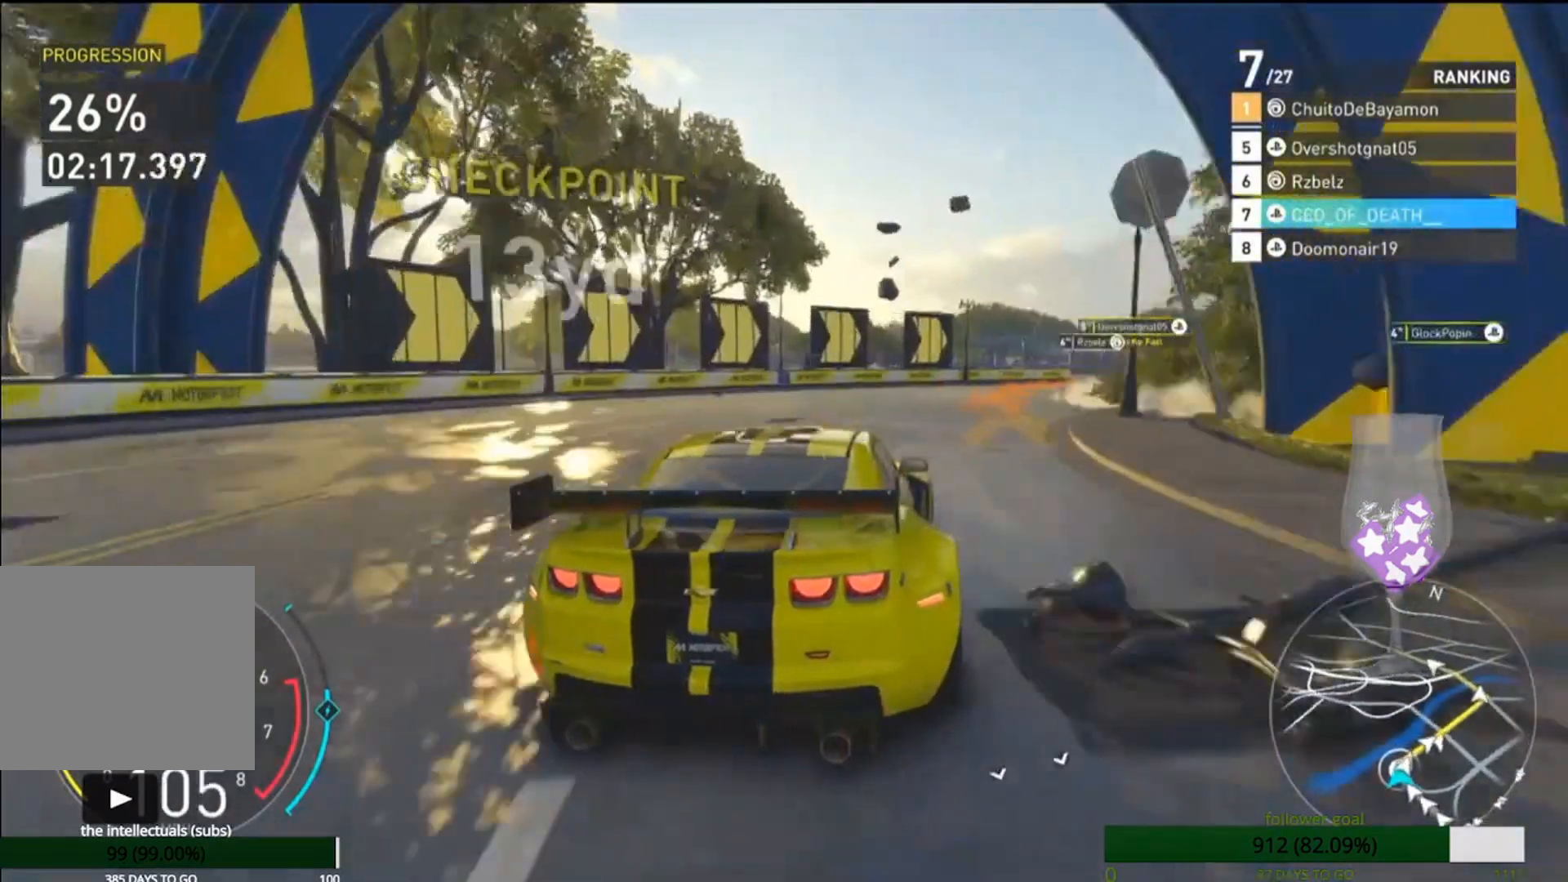
{"buttons": [], "left_stick": "center", "right_stick": "center", "events": []}
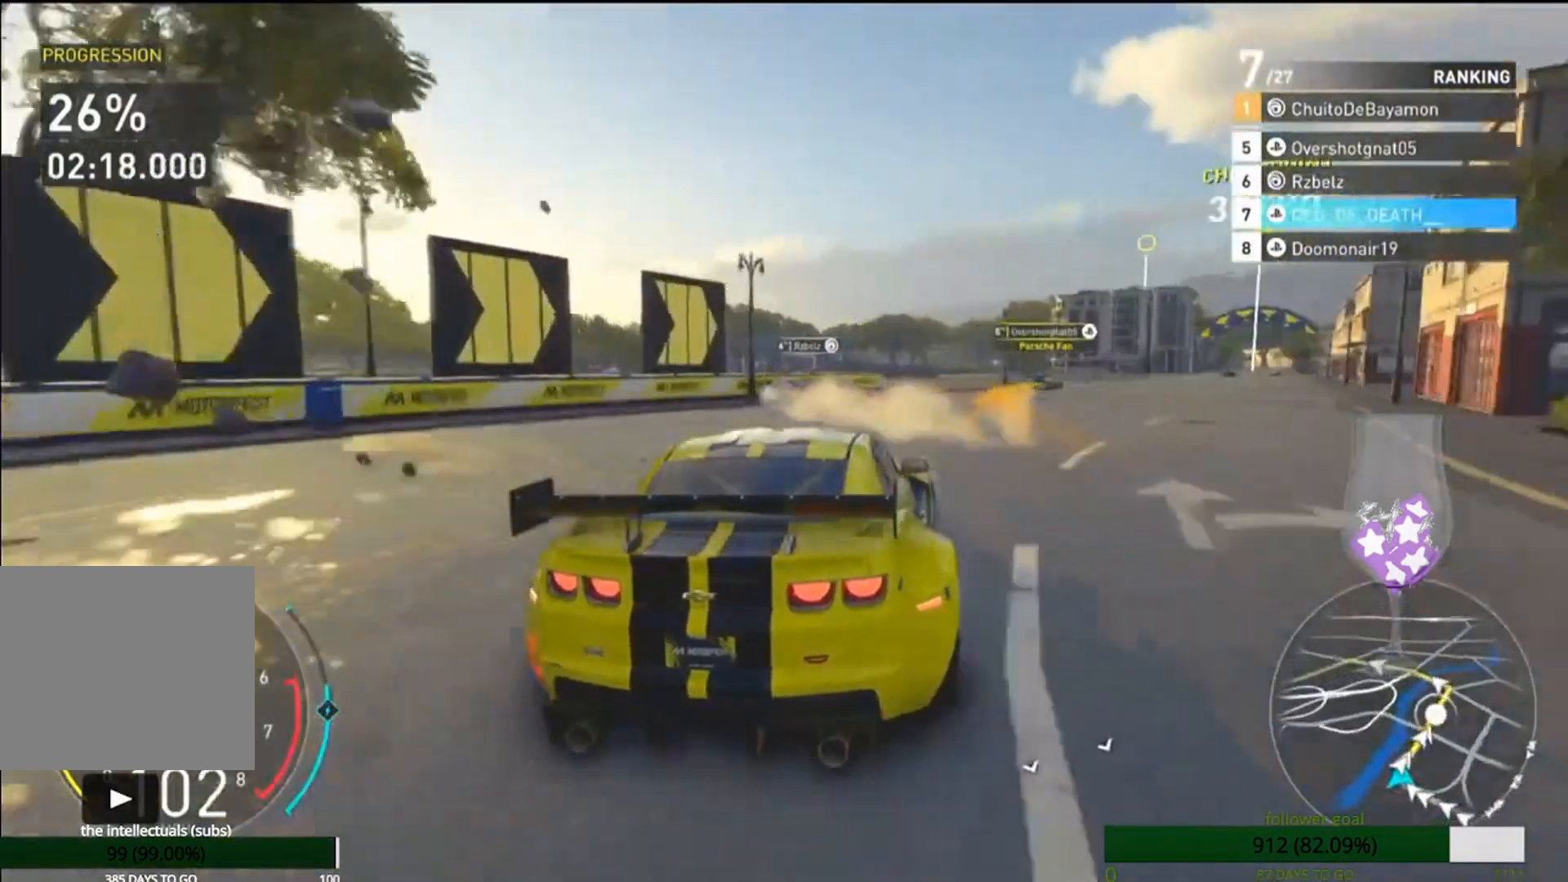
{"buttons": [], "left_stick": "center", "right_stick": "center", "events": []}
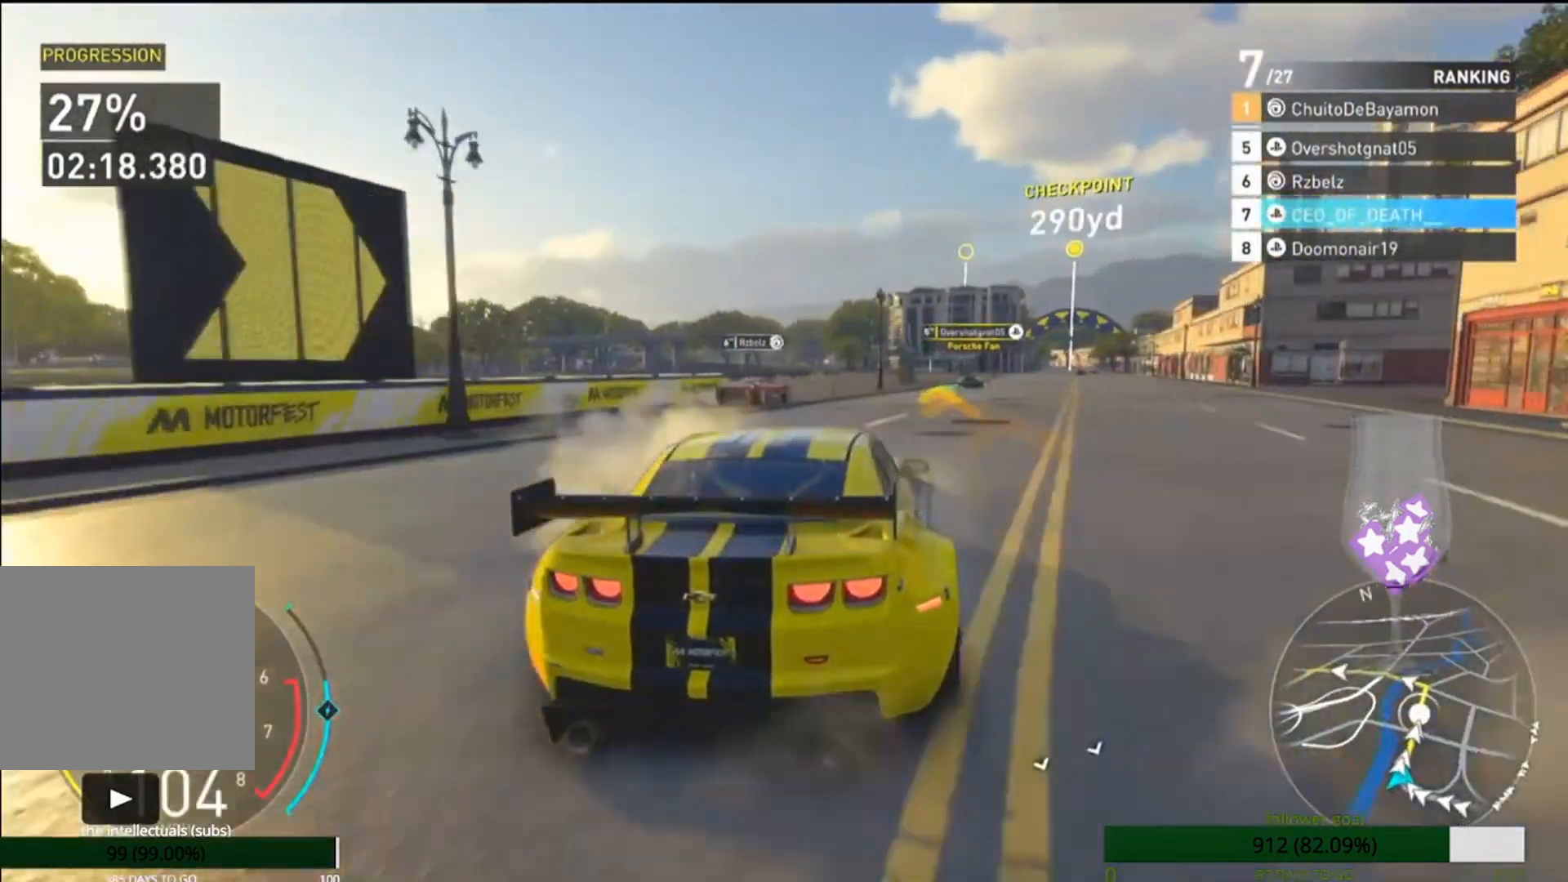
{"buttons": [], "left_stick": "center", "right_stick": "center", "events": []}
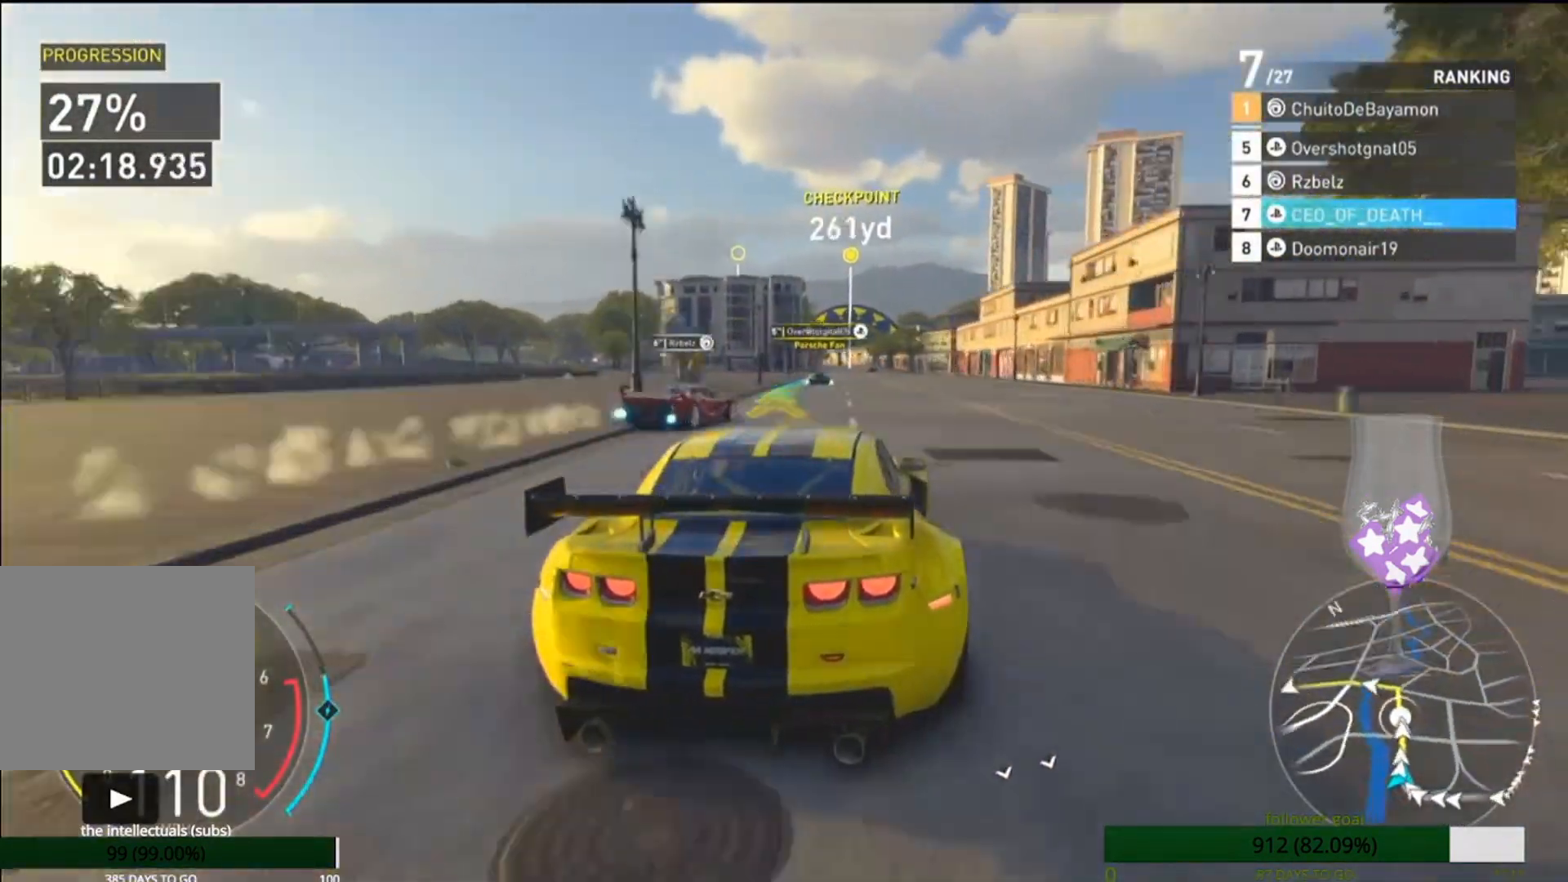
{"buttons": [], "left_stick": "center", "right_stick": "center", "events": [[33, "CROSS", "down"], [183, "CROSS", "up"]]}
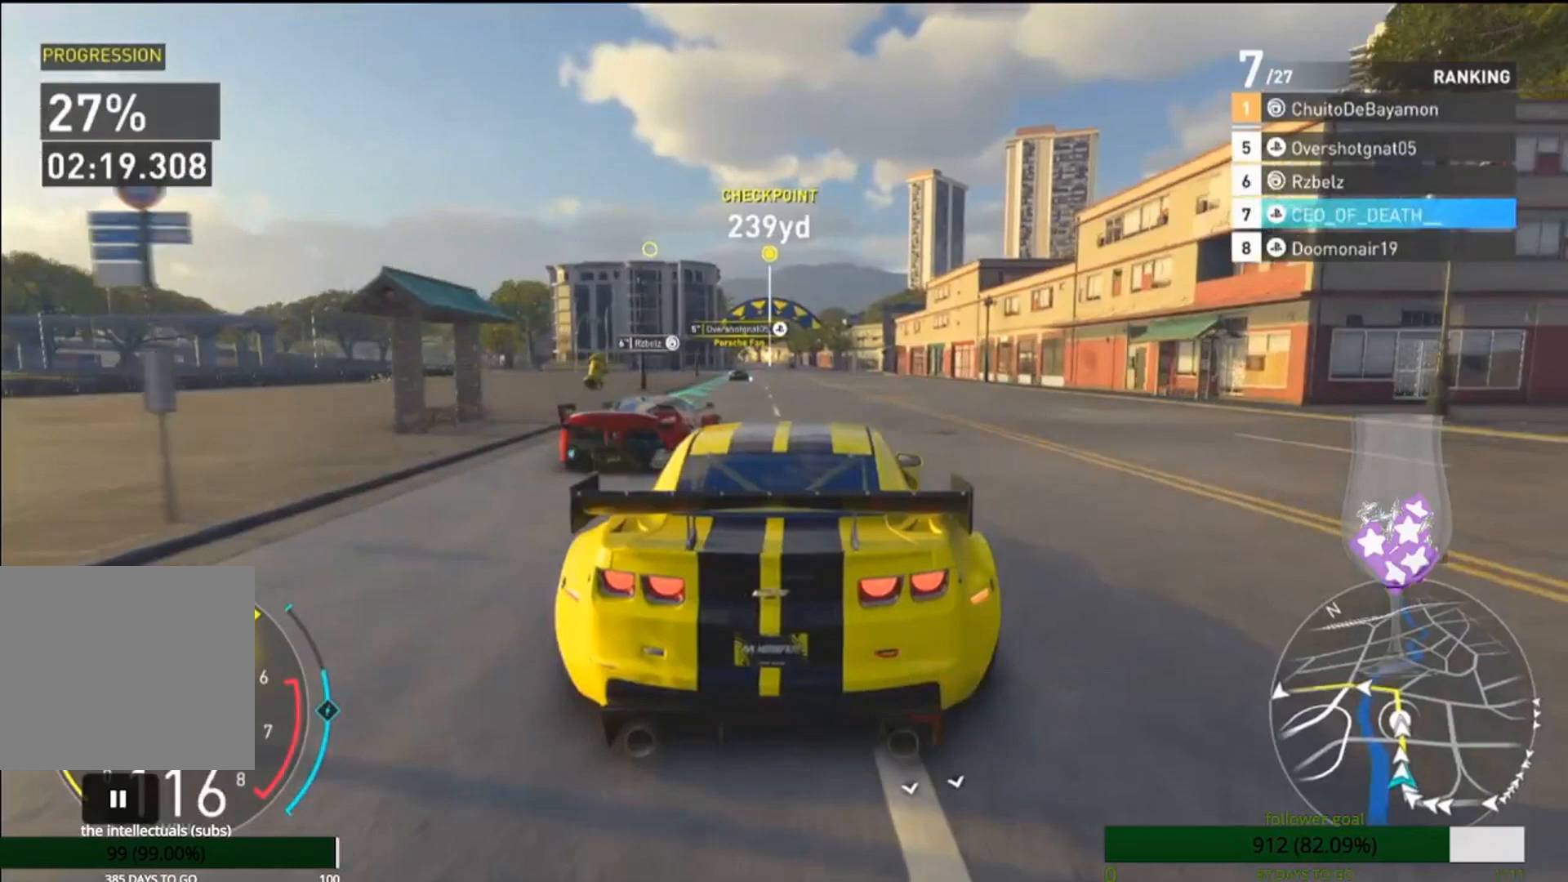
{"buttons": [], "left_stick": "center", "right_stick": "center", "events": []}
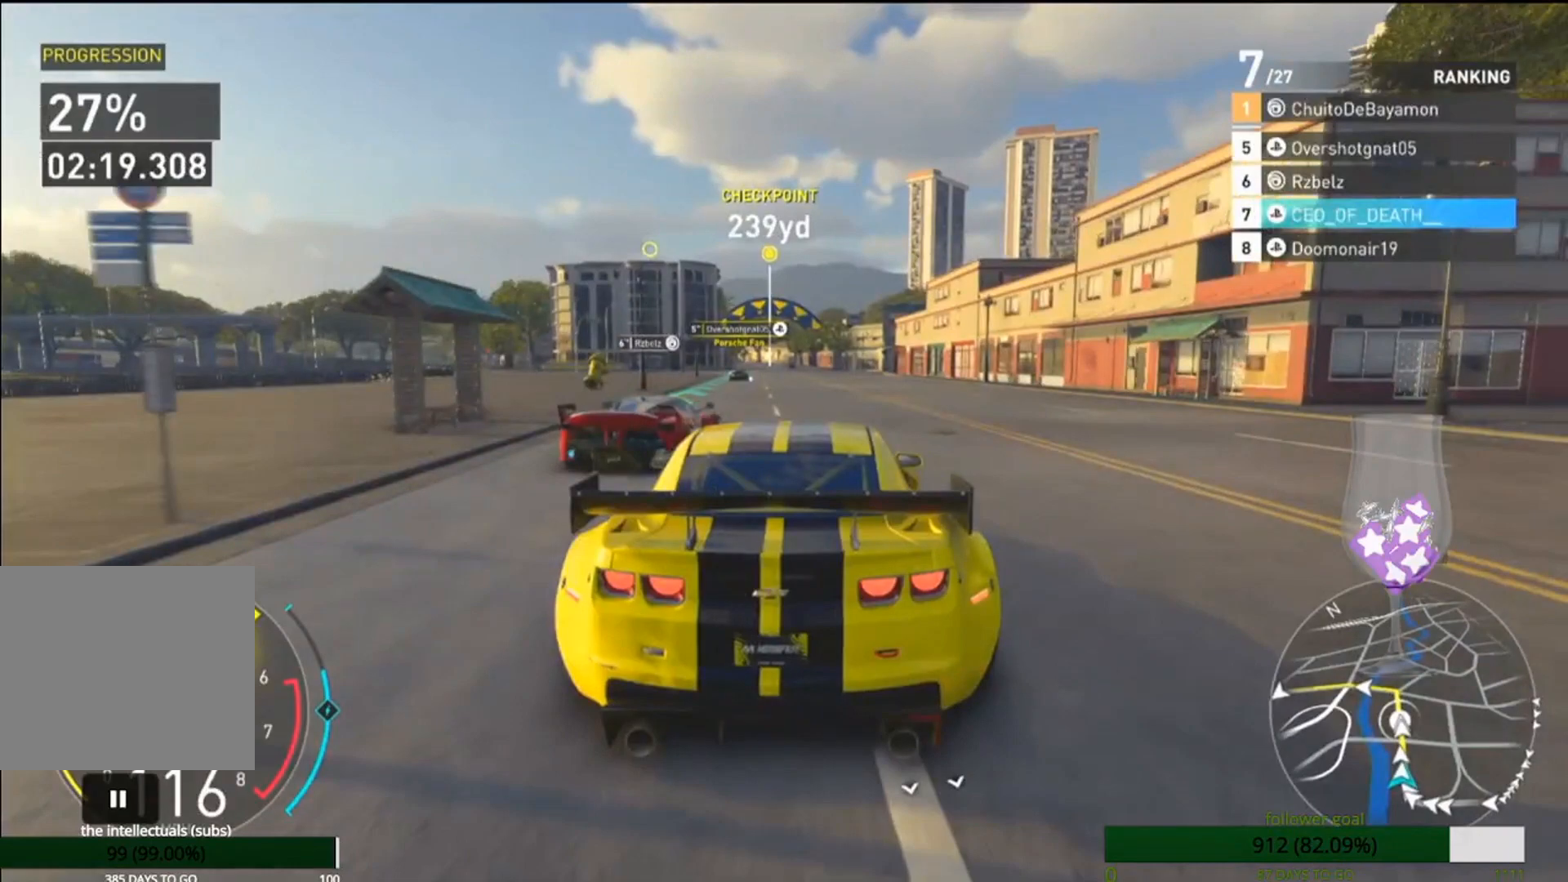
{"buttons": ["CROSS"], "left_stick": "center", "right_stick": "center", "events": [[117, "CROSS", "down"], [233, "CROSS", "up"], [483, "CROSS", "down"]]}
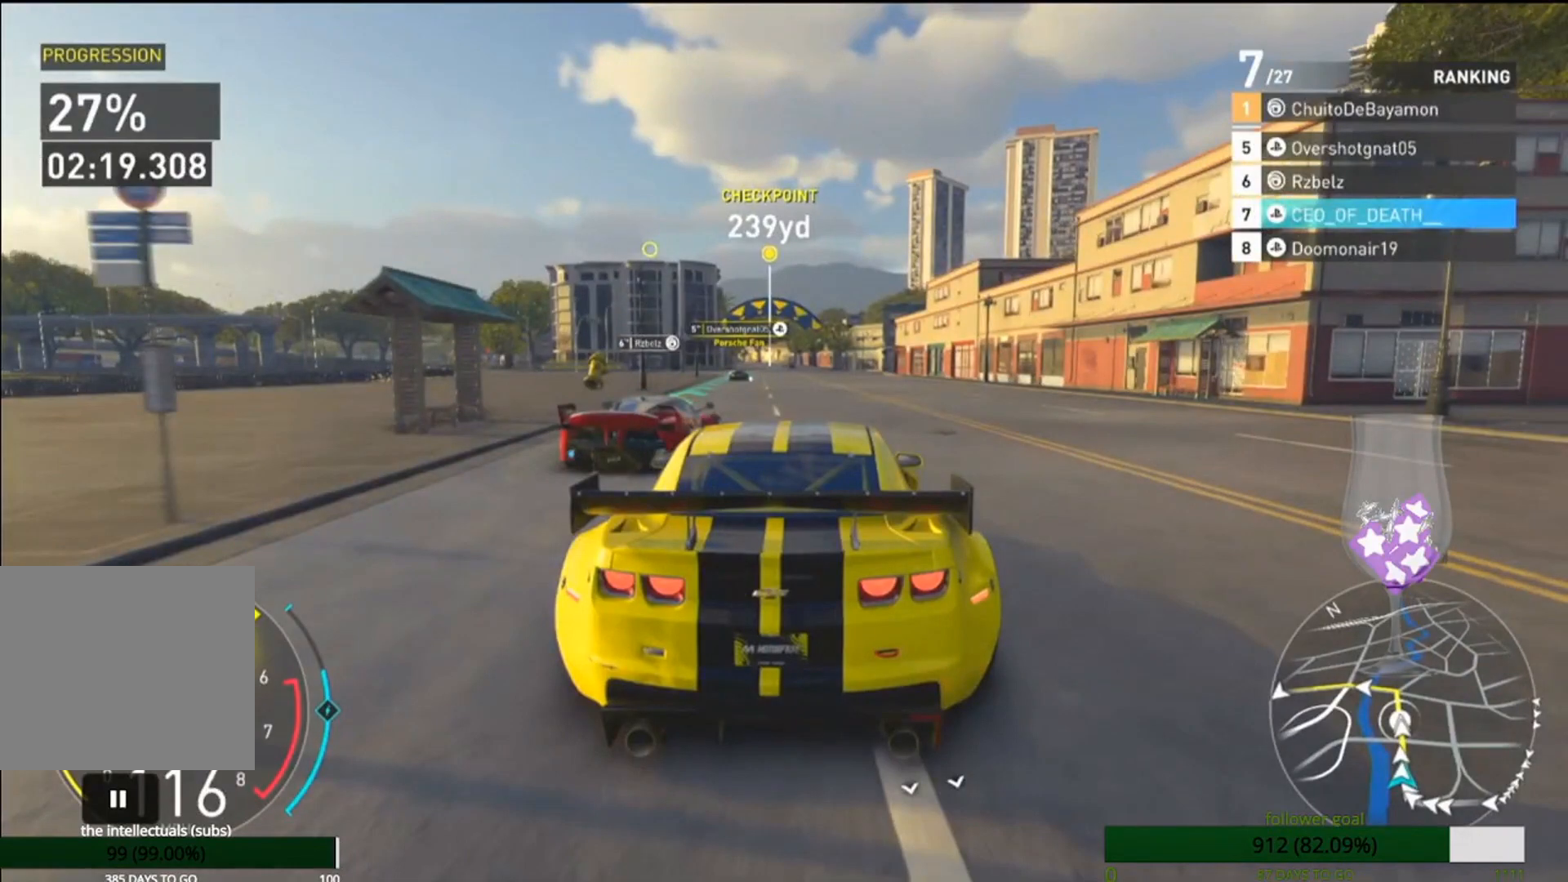
{"buttons": [], "left_stick": "center", "right_stick": "center", "events": [[117, "CROSS", "up"]]}
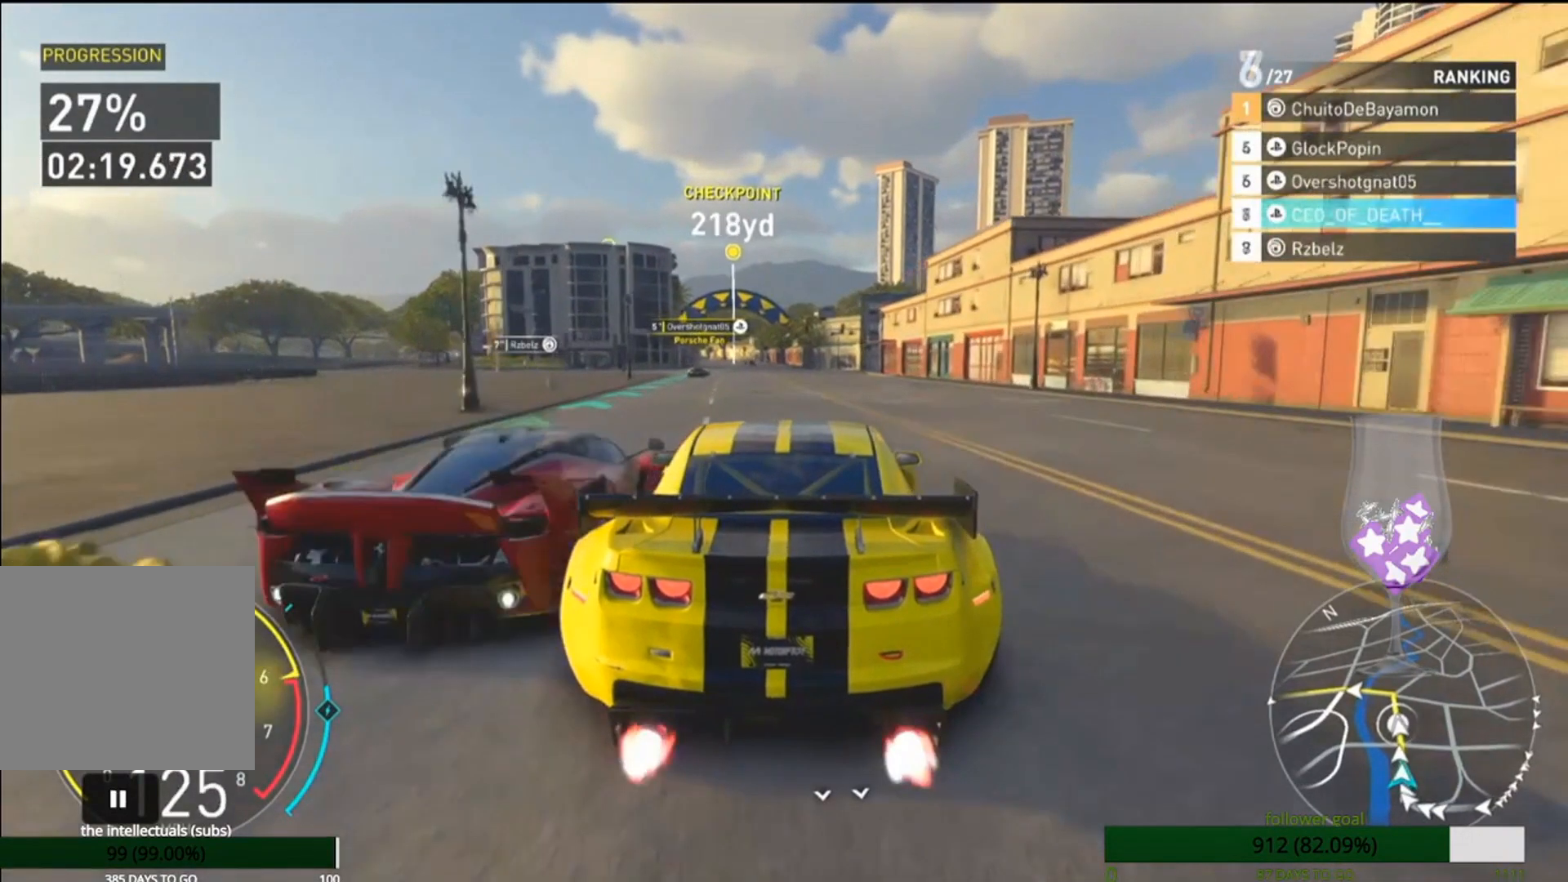
{"buttons": [], "left_stick": "center", "right_stick": "center", "events": []}
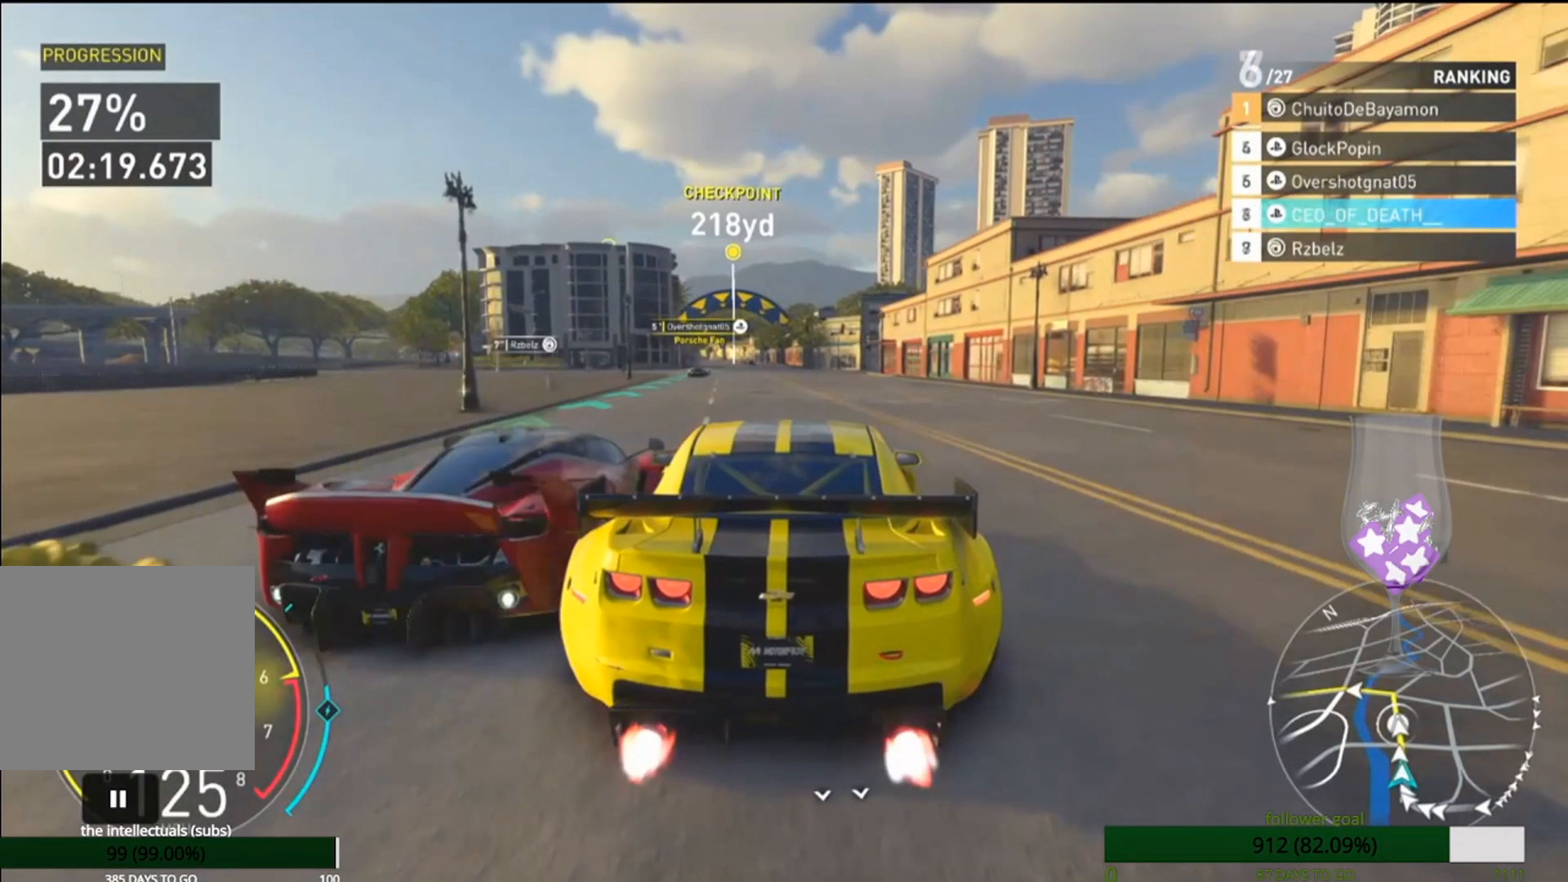
{"buttons": [], "left_stick": "center", "right_stick": "center", "events": []}
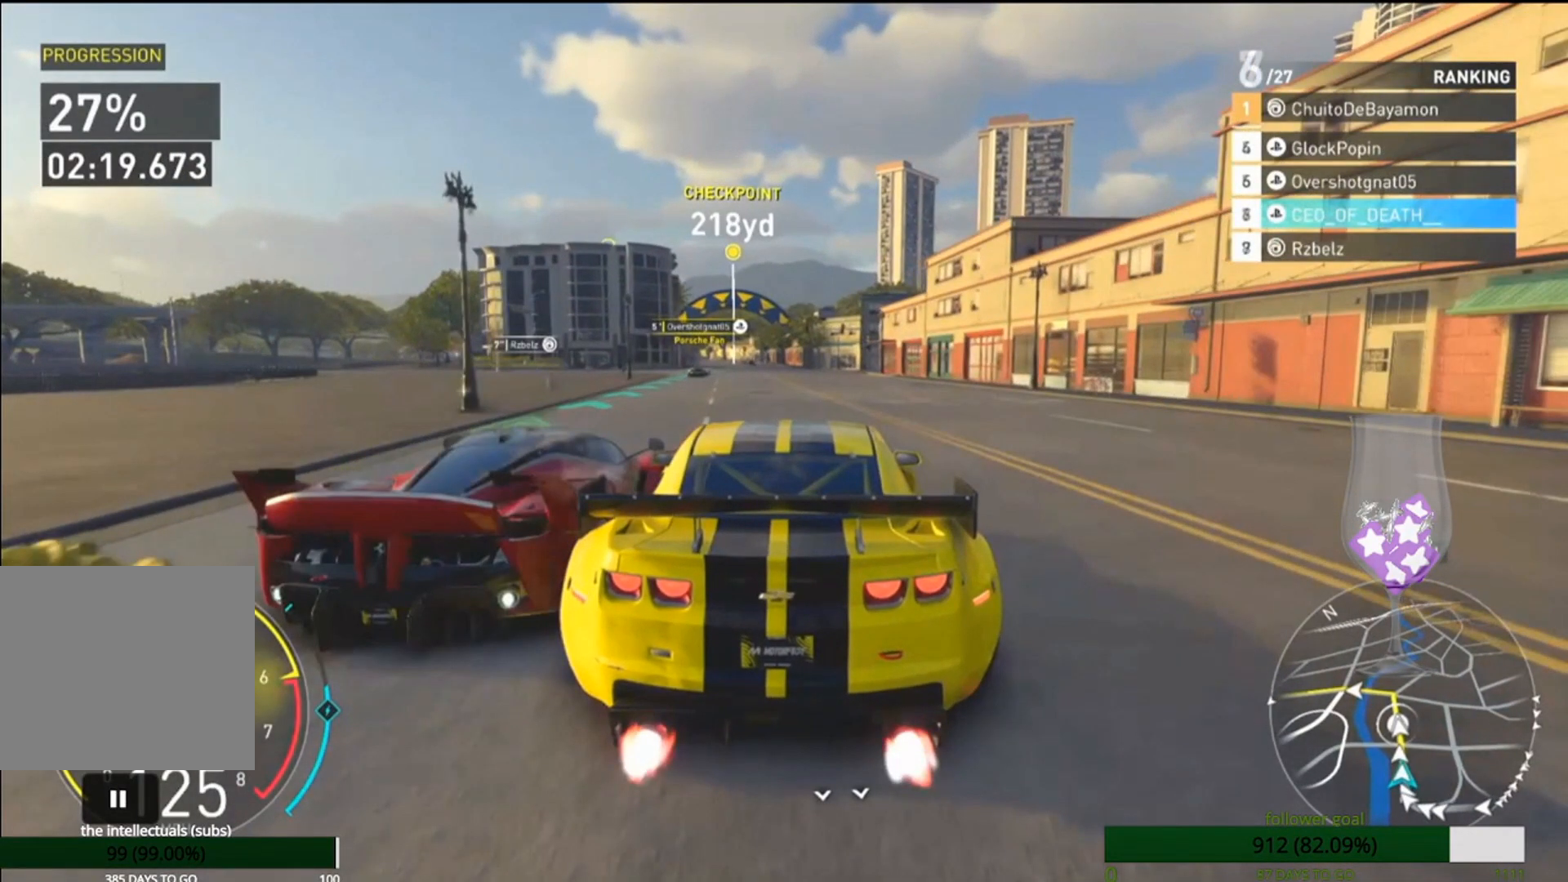
{"buttons": [], "left_stick": "center", "right_stick": "center", "events": []}
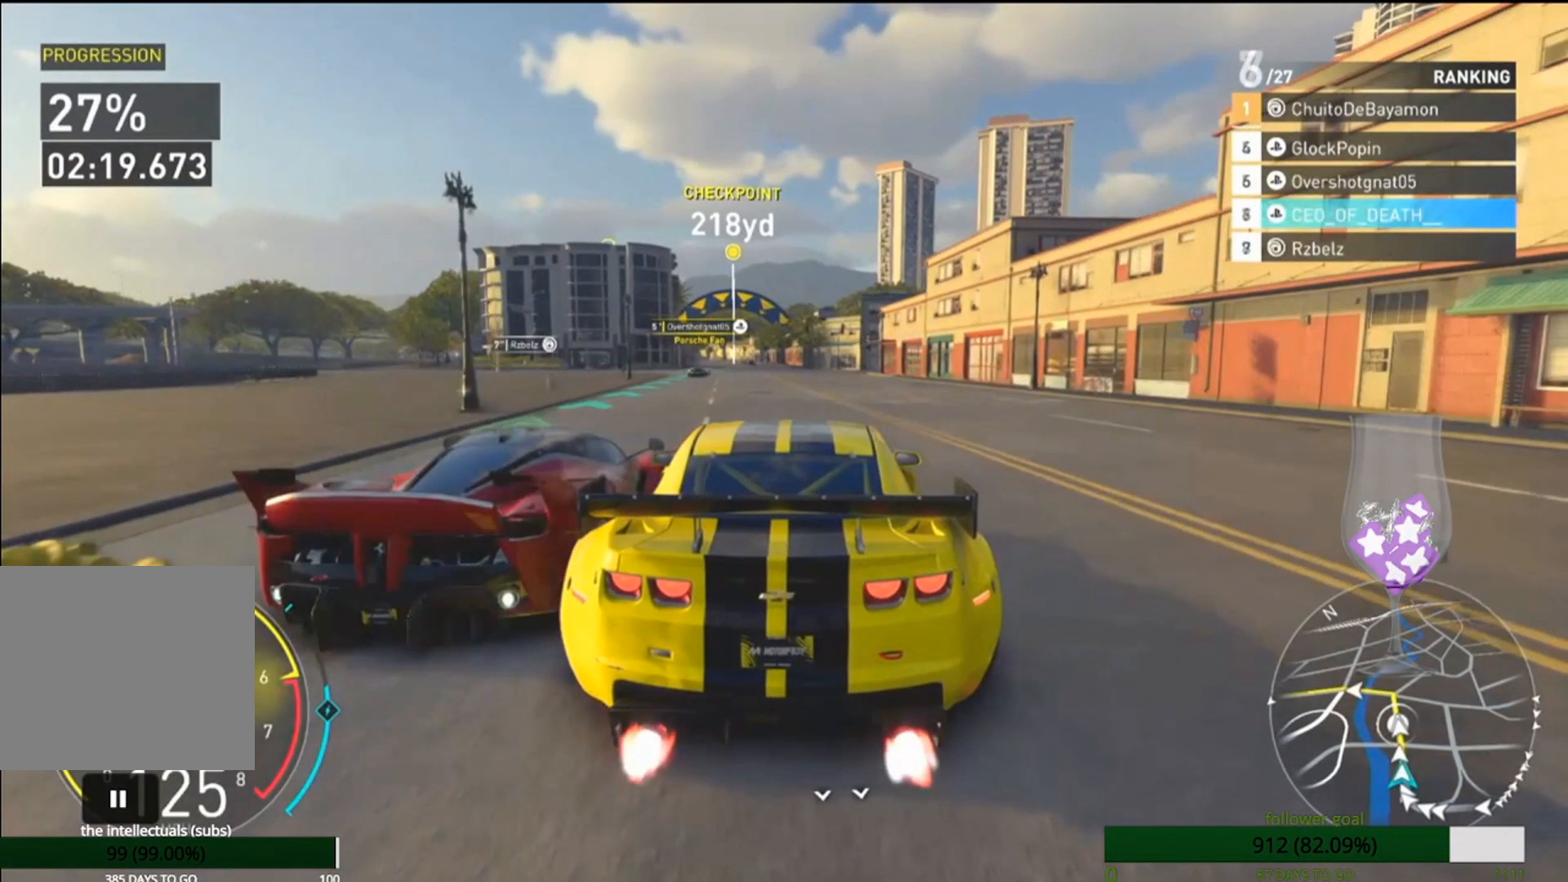
{"buttons": [], "left_stick": "center", "right_stick": "center", "events": [[200, "CROSS", "down"], [317, "CROSS", "up"]]}
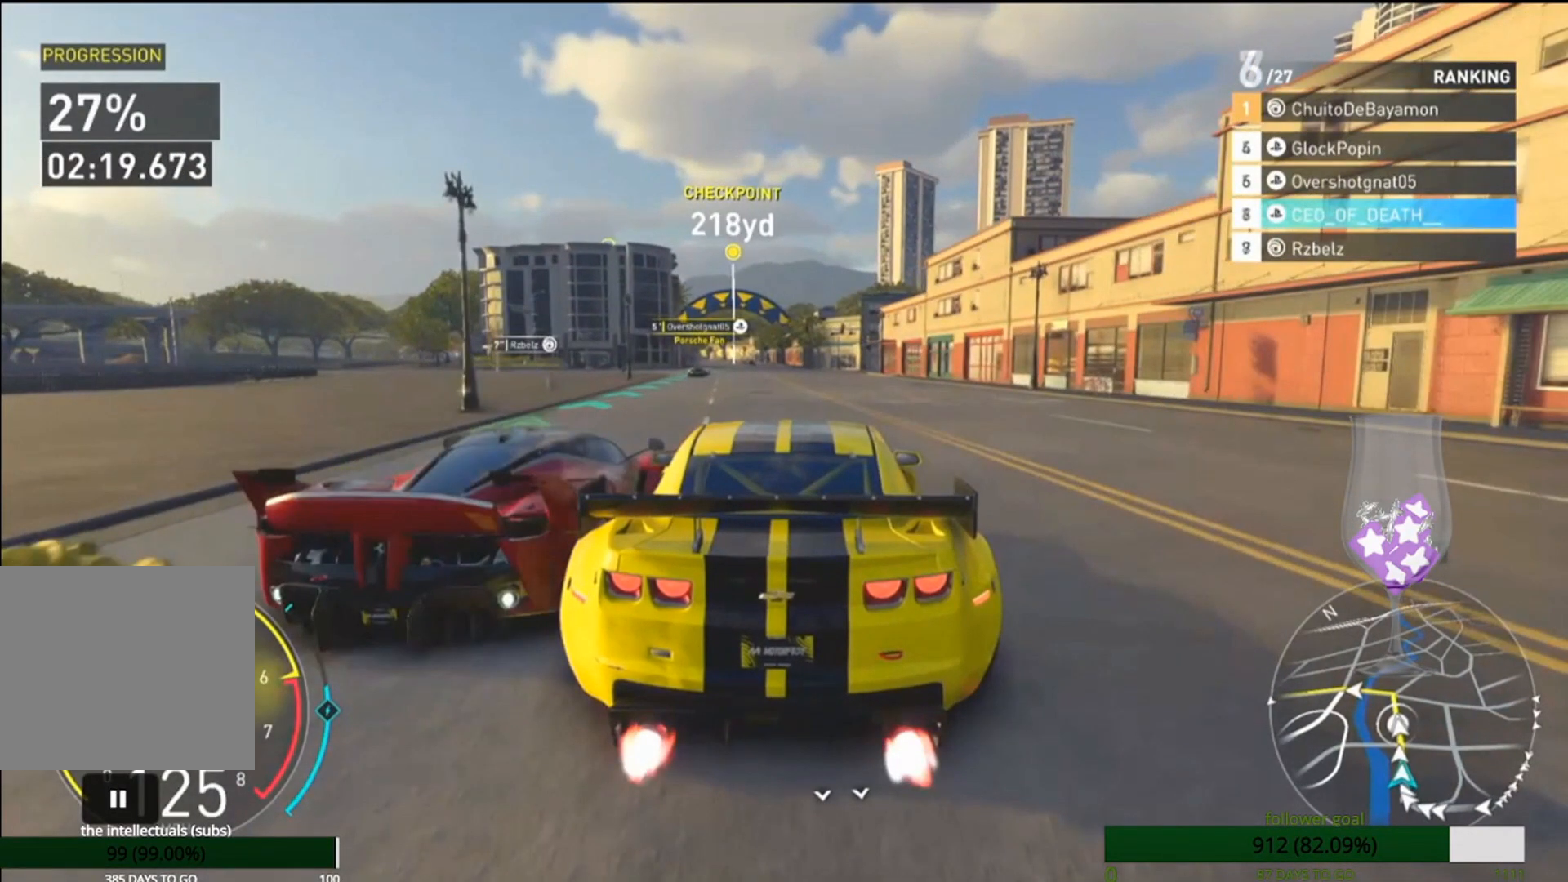
{"buttons": [], "left_stick": "center", "right_stick": "center", "events": [[233, "CROSS", "down"], [383, "CROSS", "up"]]}